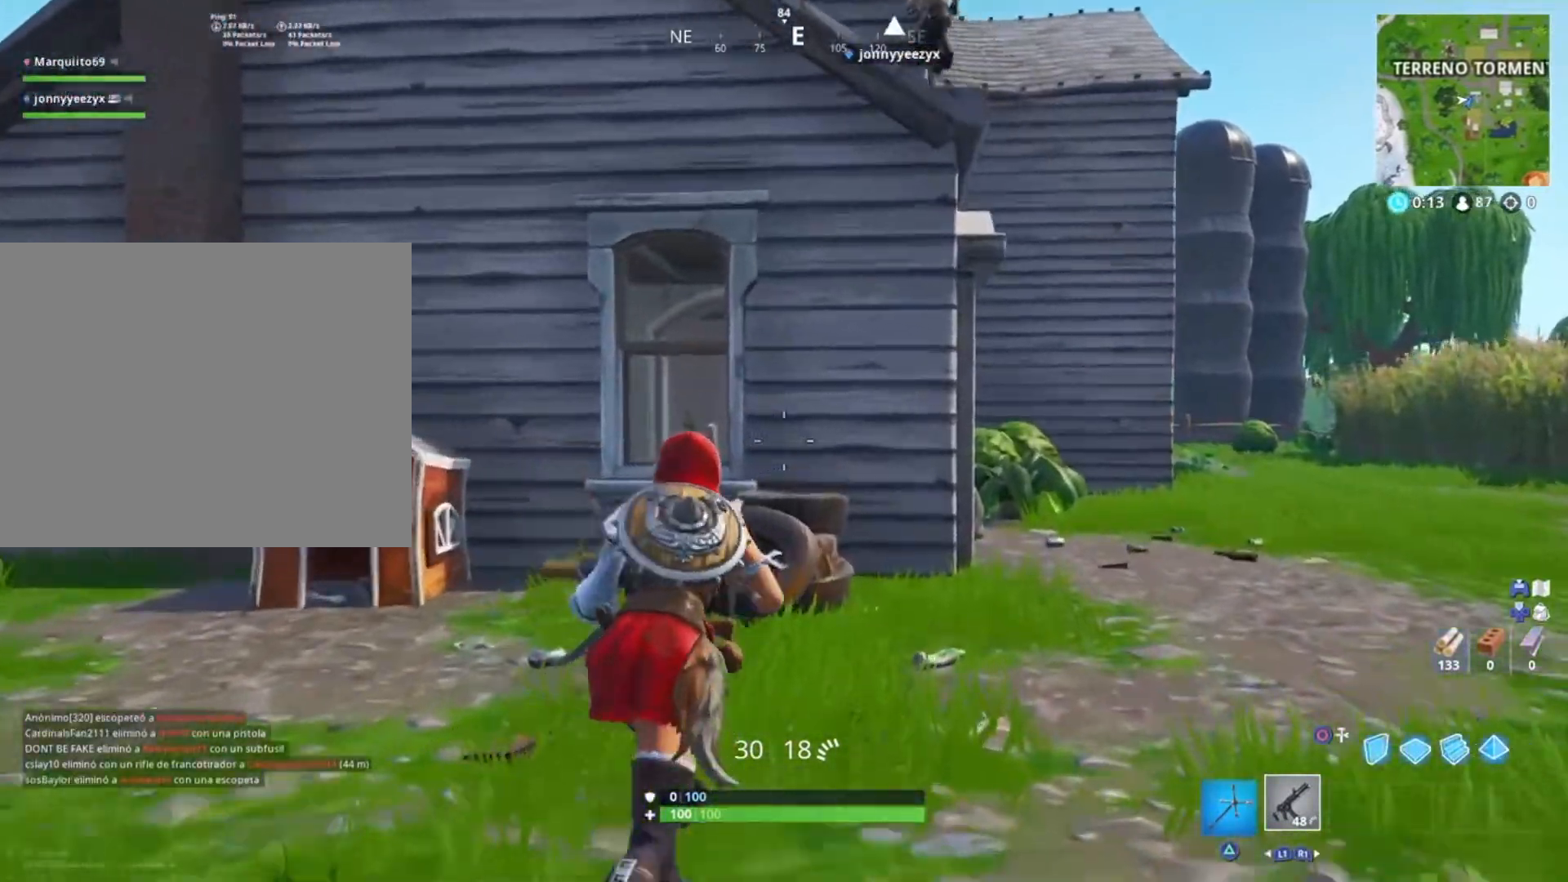
Gameplay with a controller (PlayStation layout); each line is a JSON object with the inputs held at the frame after it. "events" lists button and stick changes between this image and that frame as [ms after this image, input, new state], when the widget could be followed in between.
{"buttons": [], "left_stick": "up", "right_stick": "center", "events": []}
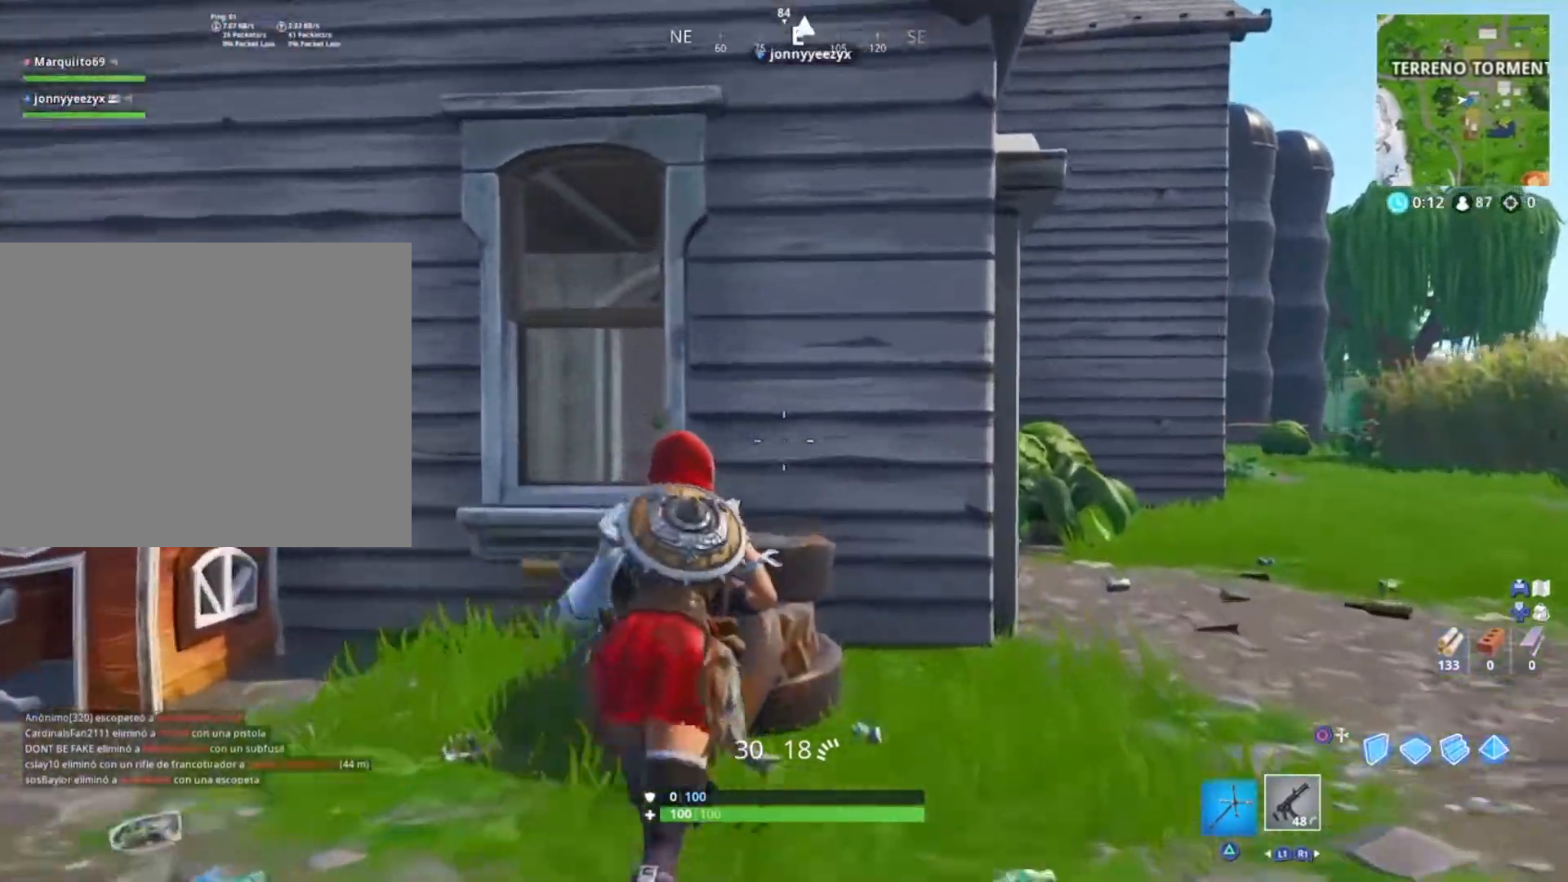
{"buttons": [], "left_stick": "left", "right_stick": "center", "events": [[66, "L3", "down"], [166, "L3", "up"], [233, "left_stick", "down-right"], [333, "left_stick", "down-left"], [333, "right_stick", "down-left"], [467, "right_stick", "center"], [500, "left_stick", "left"]]}
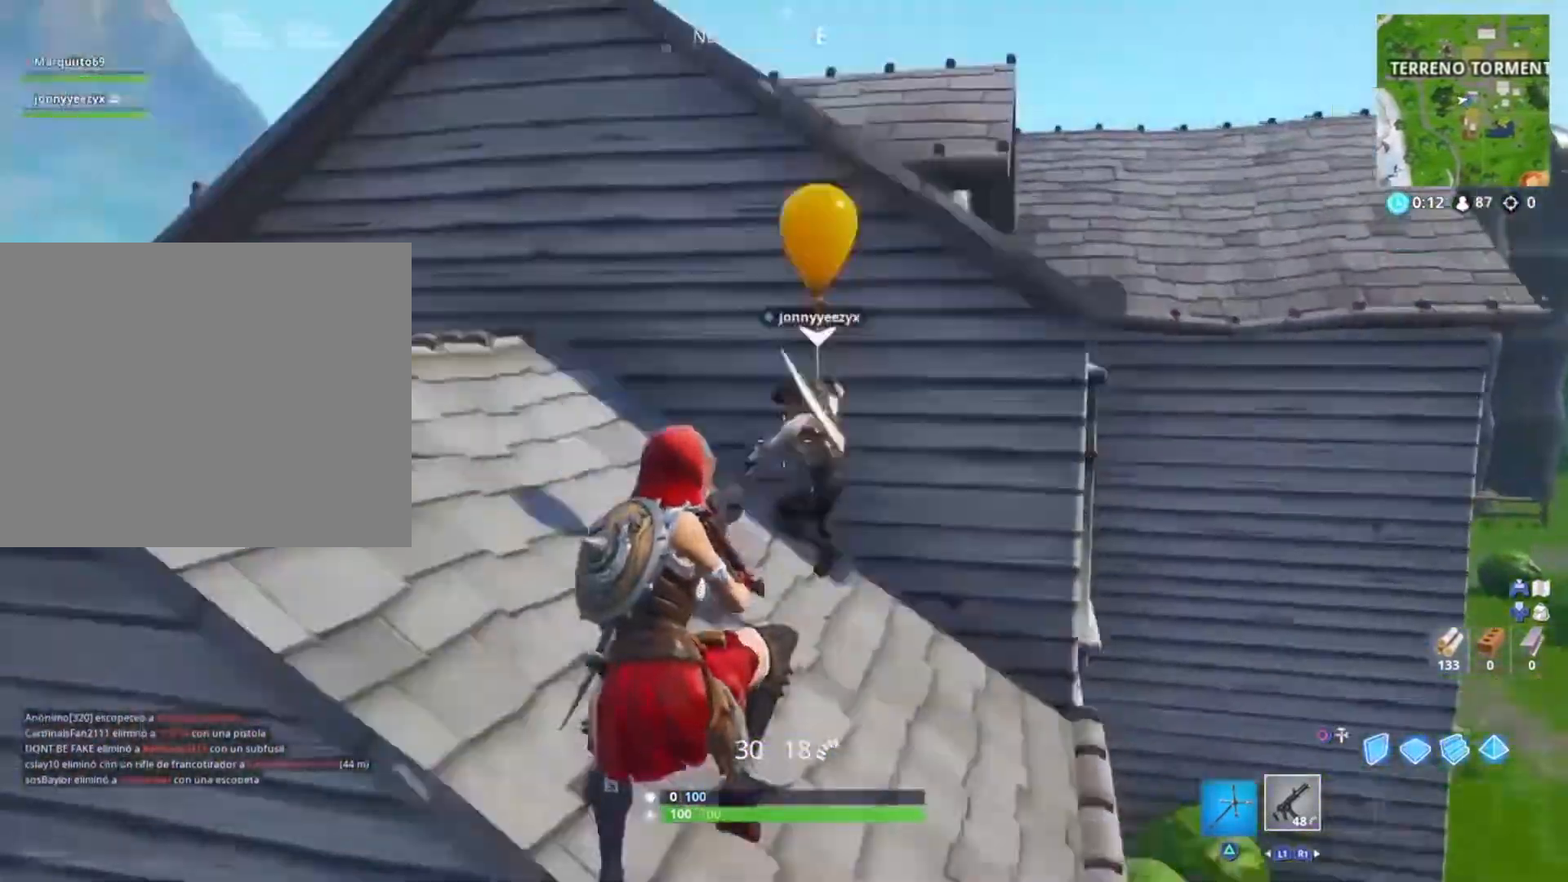
{"buttons": [], "left_stick": "up-left", "right_stick": "down-left", "events": [[167, "left_stick", "up-left"], [401, "right_stick", "down-left"]]}
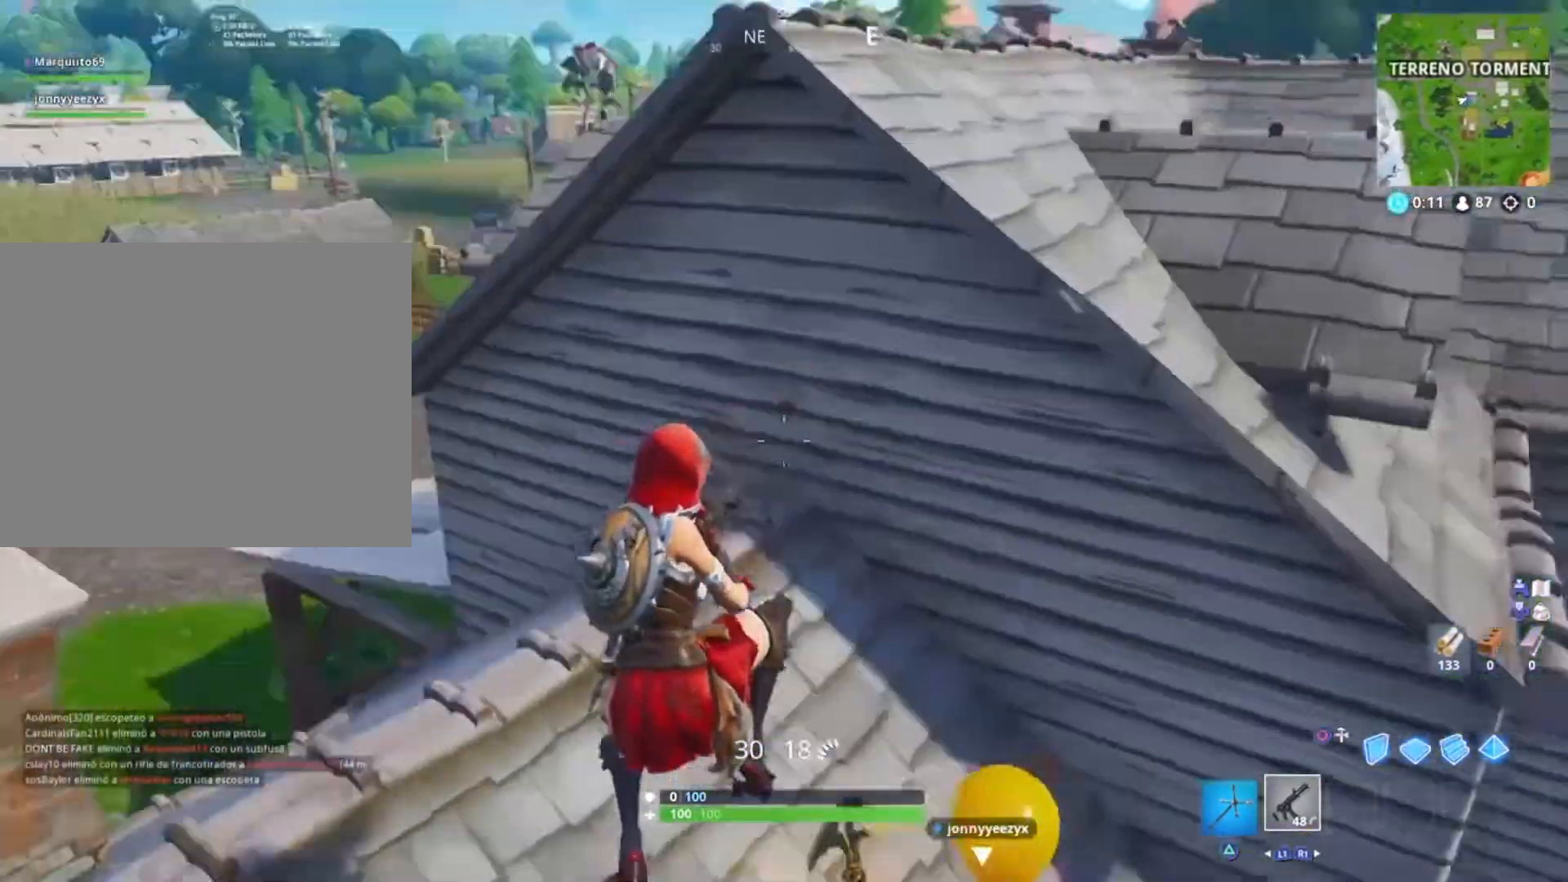
{"buttons": ["CIRCLE"], "left_stick": "up-left", "right_stick": "center", "events": [[100, "right_stick", "center"], [433, "CIRCLE", "down"]]}
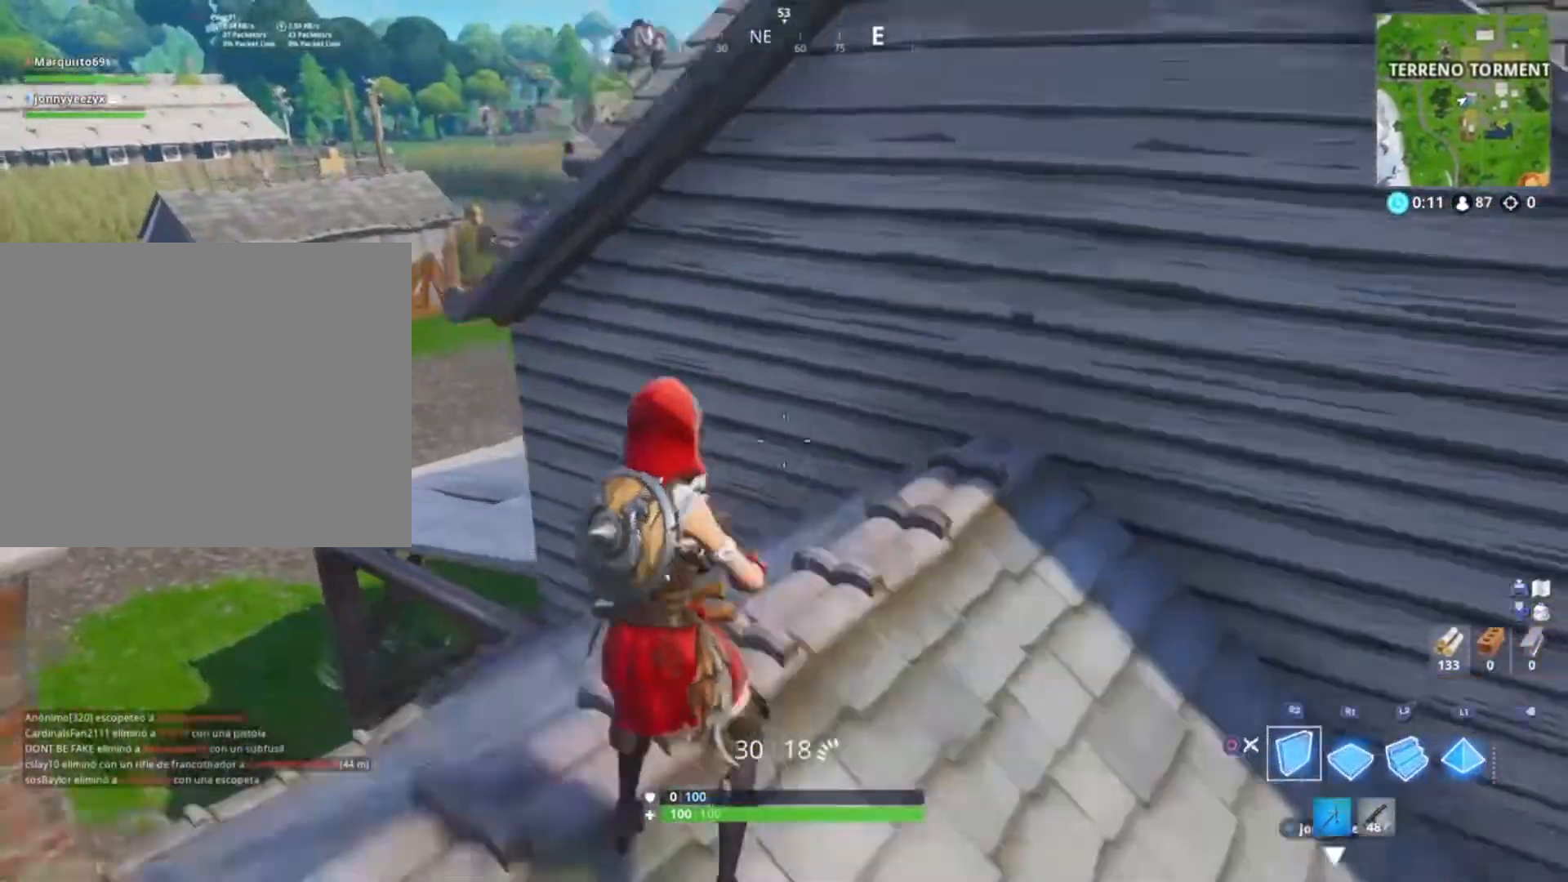
{"buttons": [], "left_stick": "up-left", "right_stick": "up-right", "events": [[33, "CIRCLE", "up"], [33, "L3", "down"], [100, "L3", "up"], [100, "right_stick", "down-left"], [234, "R1", "down"], [234, "right_stick", "center"], [334, "CIRCLE", "down"], [334, "R1", "up"], [367, "CIRCLE", "up"], [501, "right_stick", "up-right"]]}
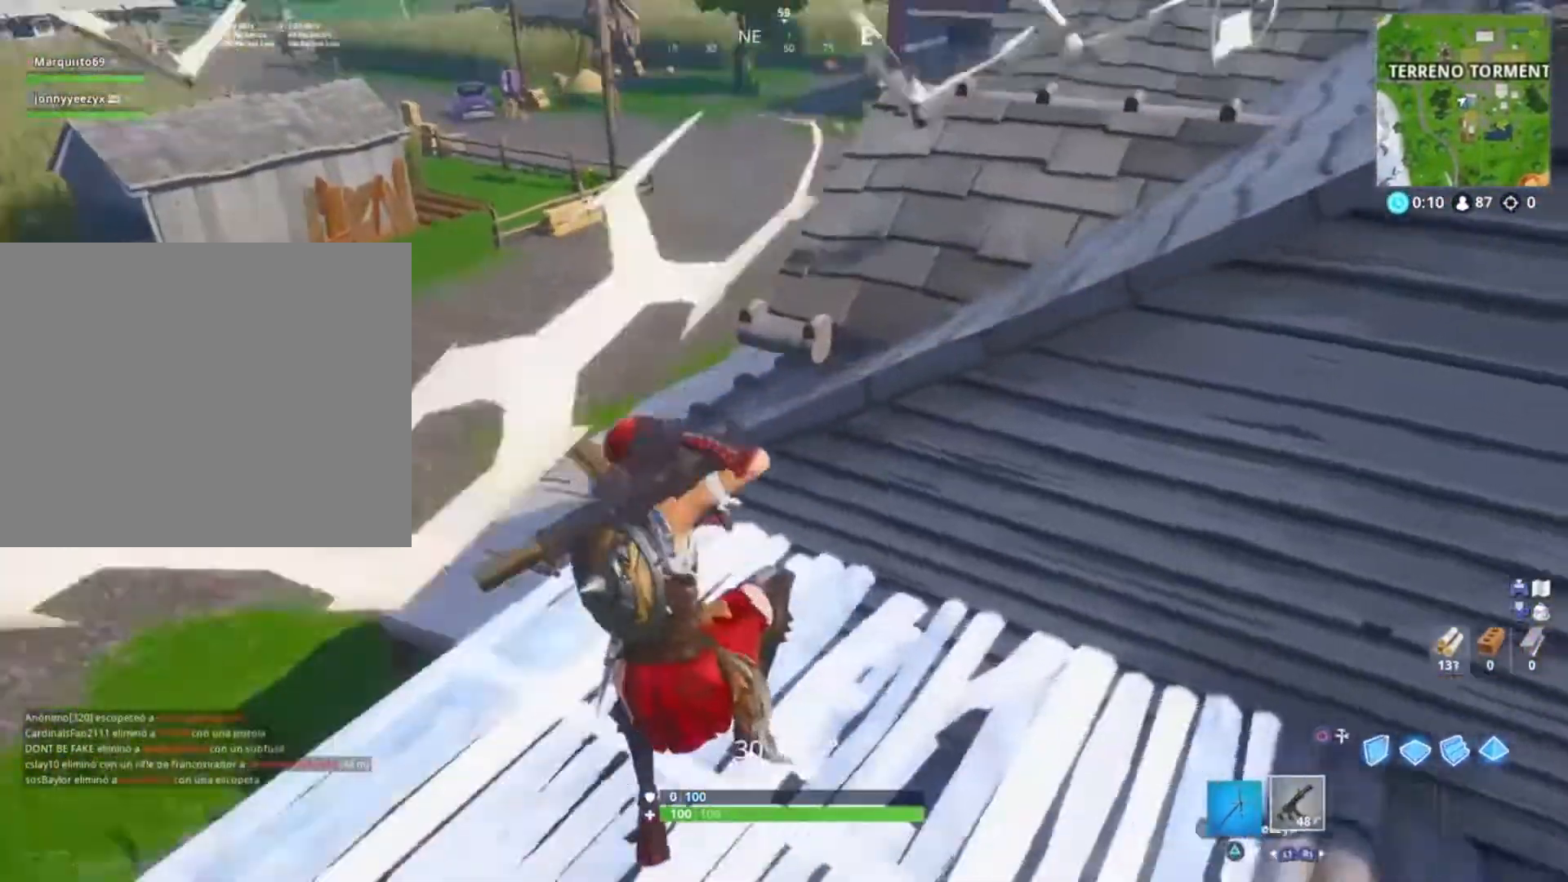
{"buttons": ["L3"], "left_stick": "up", "right_stick": "center", "events": [[166, "left_stick", "up"], [166, "right_stick", "center"], [333, "right_stick", "up-right"], [467, "L3", "down"], [500, "right_stick", "center"]]}
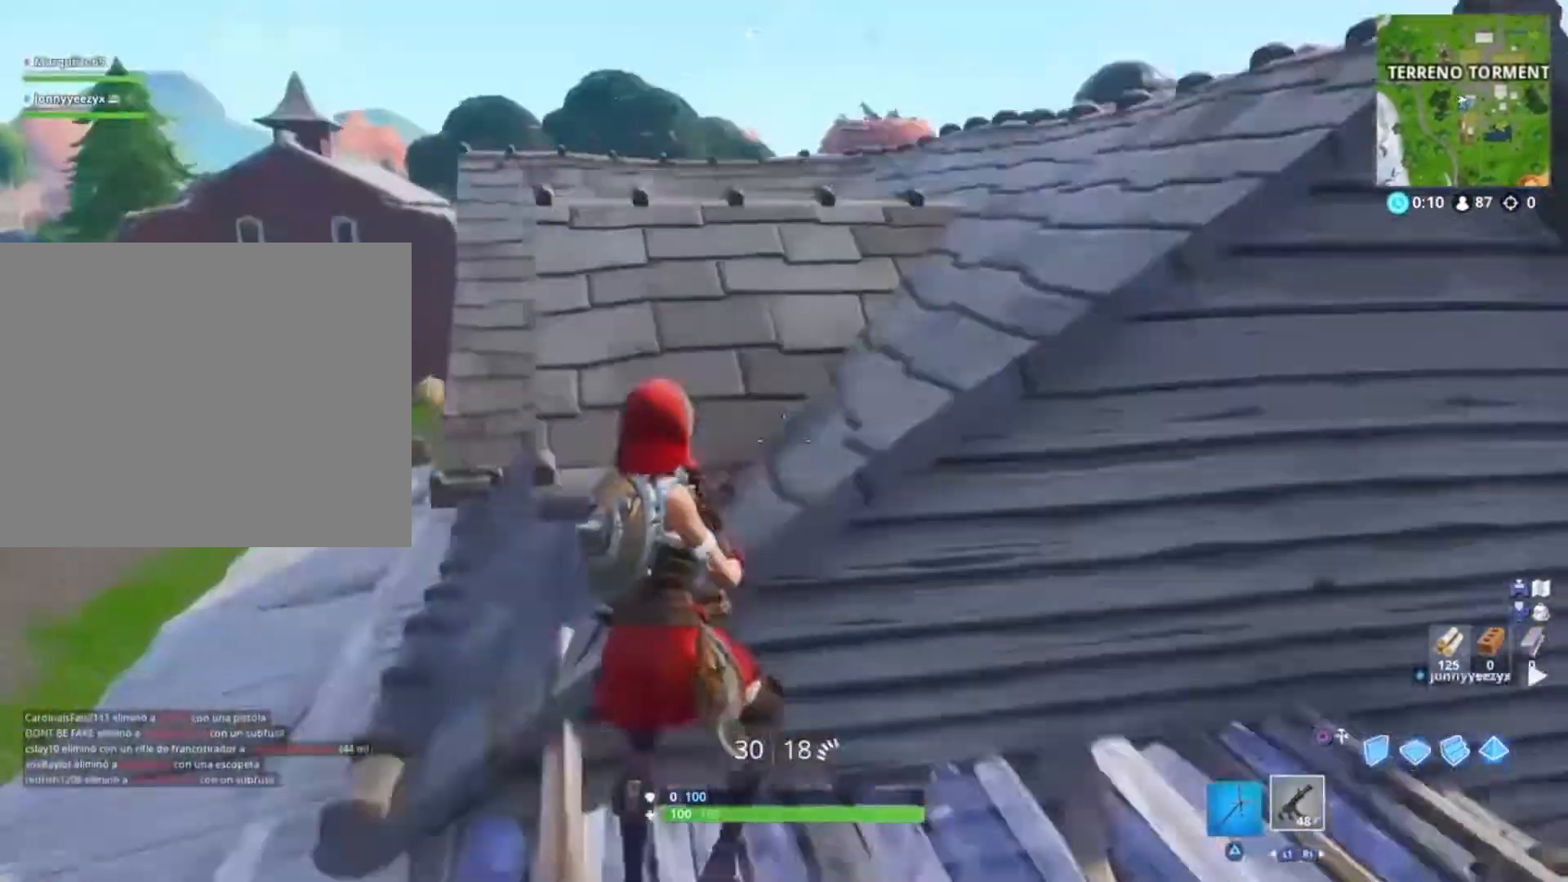
{"buttons": [], "left_stick": "up-right", "right_stick": "center", "events": [[100, "L3", "up"], [200, "left_stick", "up-right"], [200, "right_stick", "right"], [401, "right_stick", "center"]]}
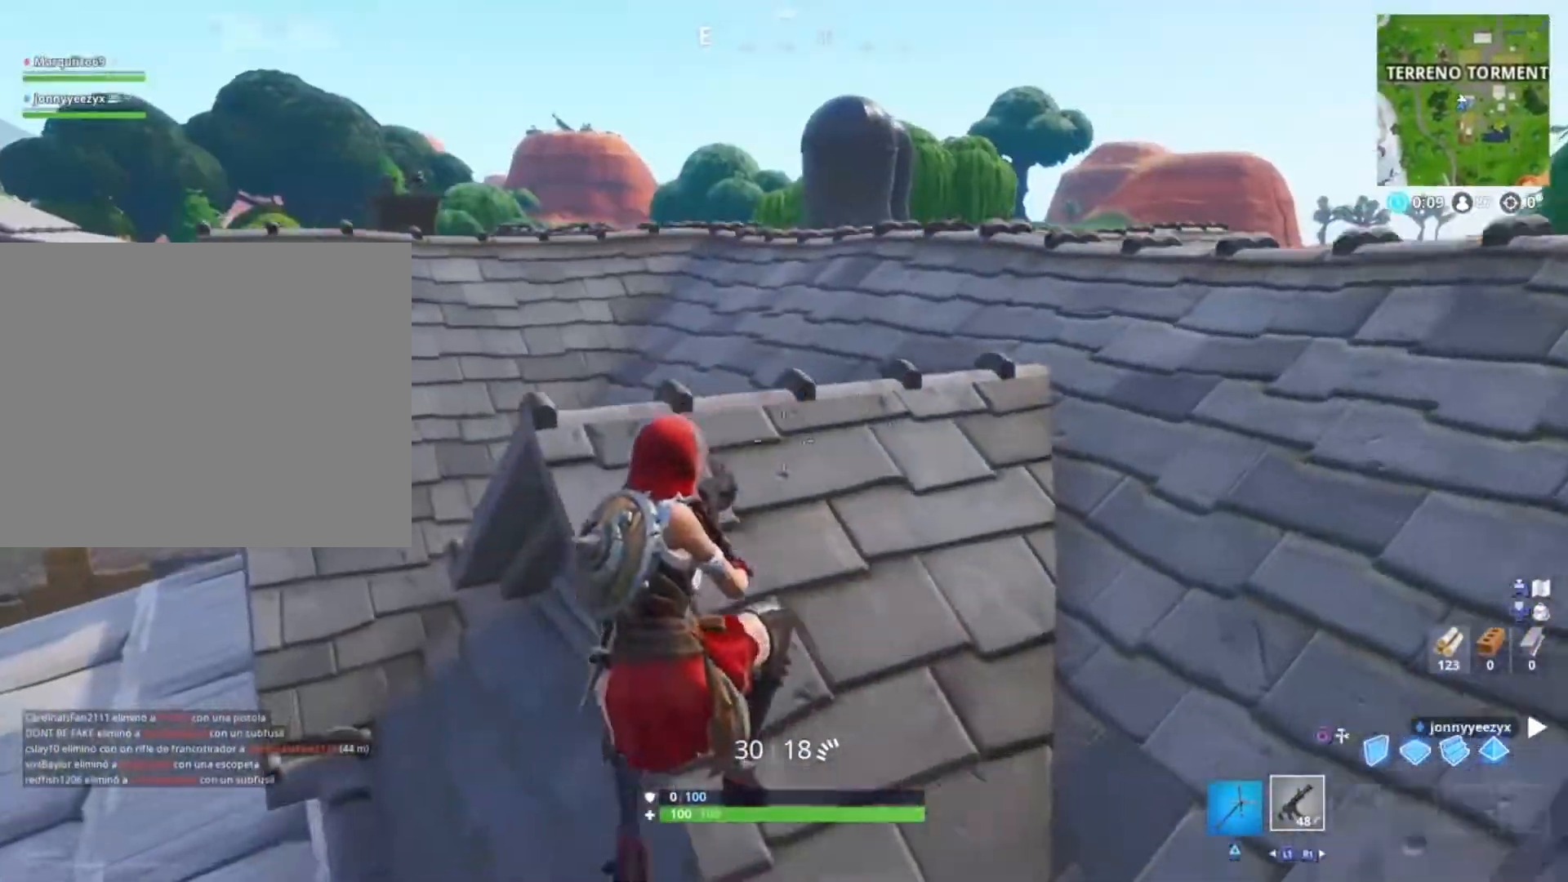
{"buttons": [], "left_stick": "up-right", "right_stick": "down-right", "events": [[367, "right_stick", "down"], [500, "right_stick", "down-right"]]}
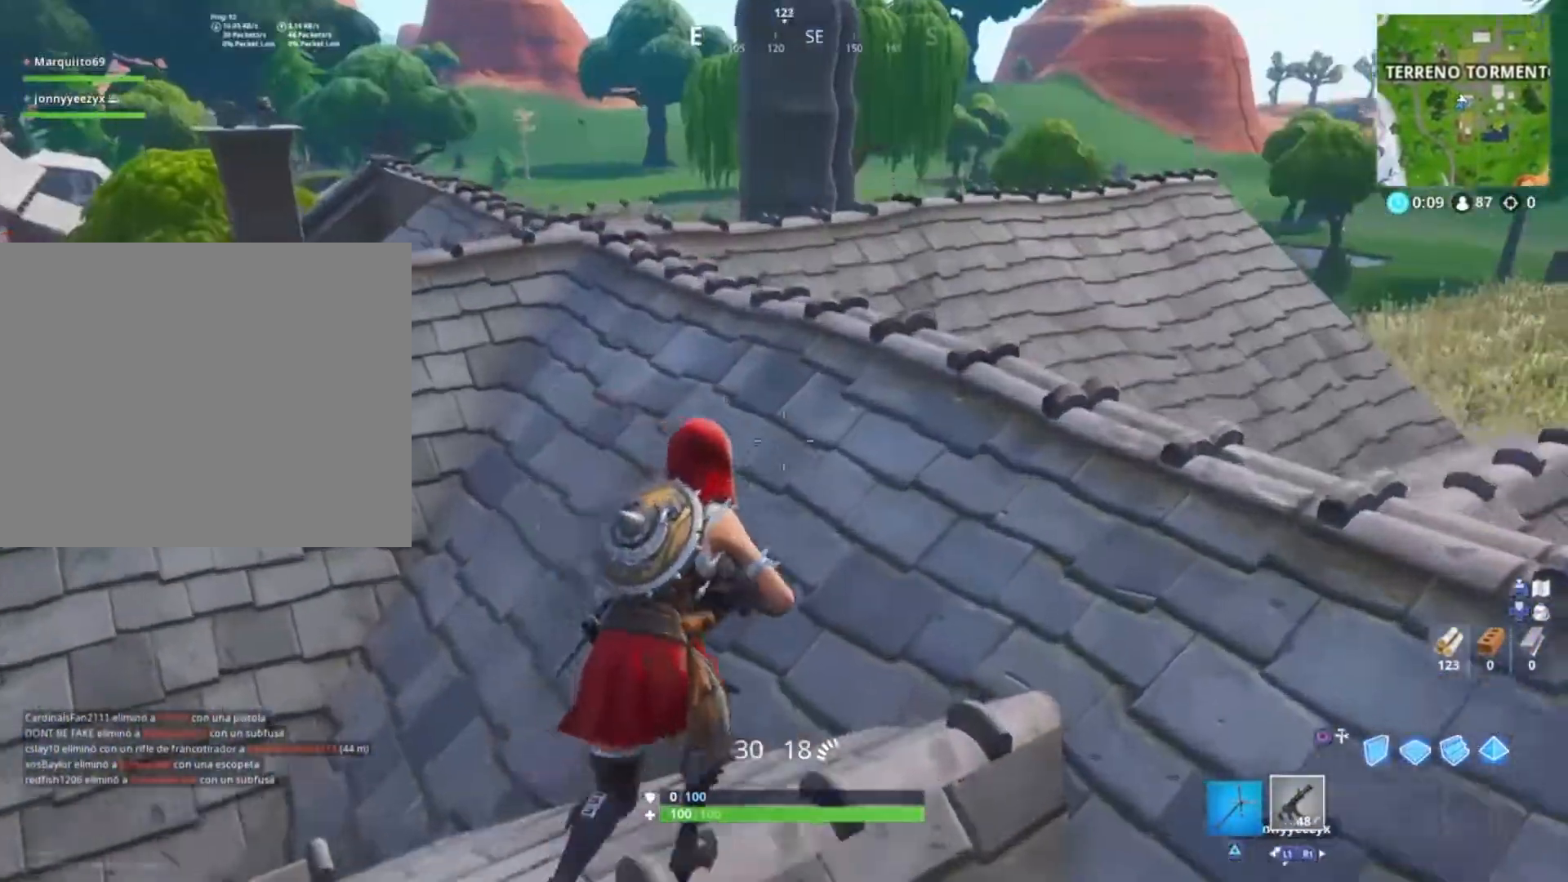
{"buttons": [], "left_stick": "up", "right_stick": "center", "events": [[33, "right_stick", "right"], [100, "right_stick", "center"], [167, "left_stick", "up"], [234, "right_stick", "down-left"], [401, "right_stick", "center"]]}
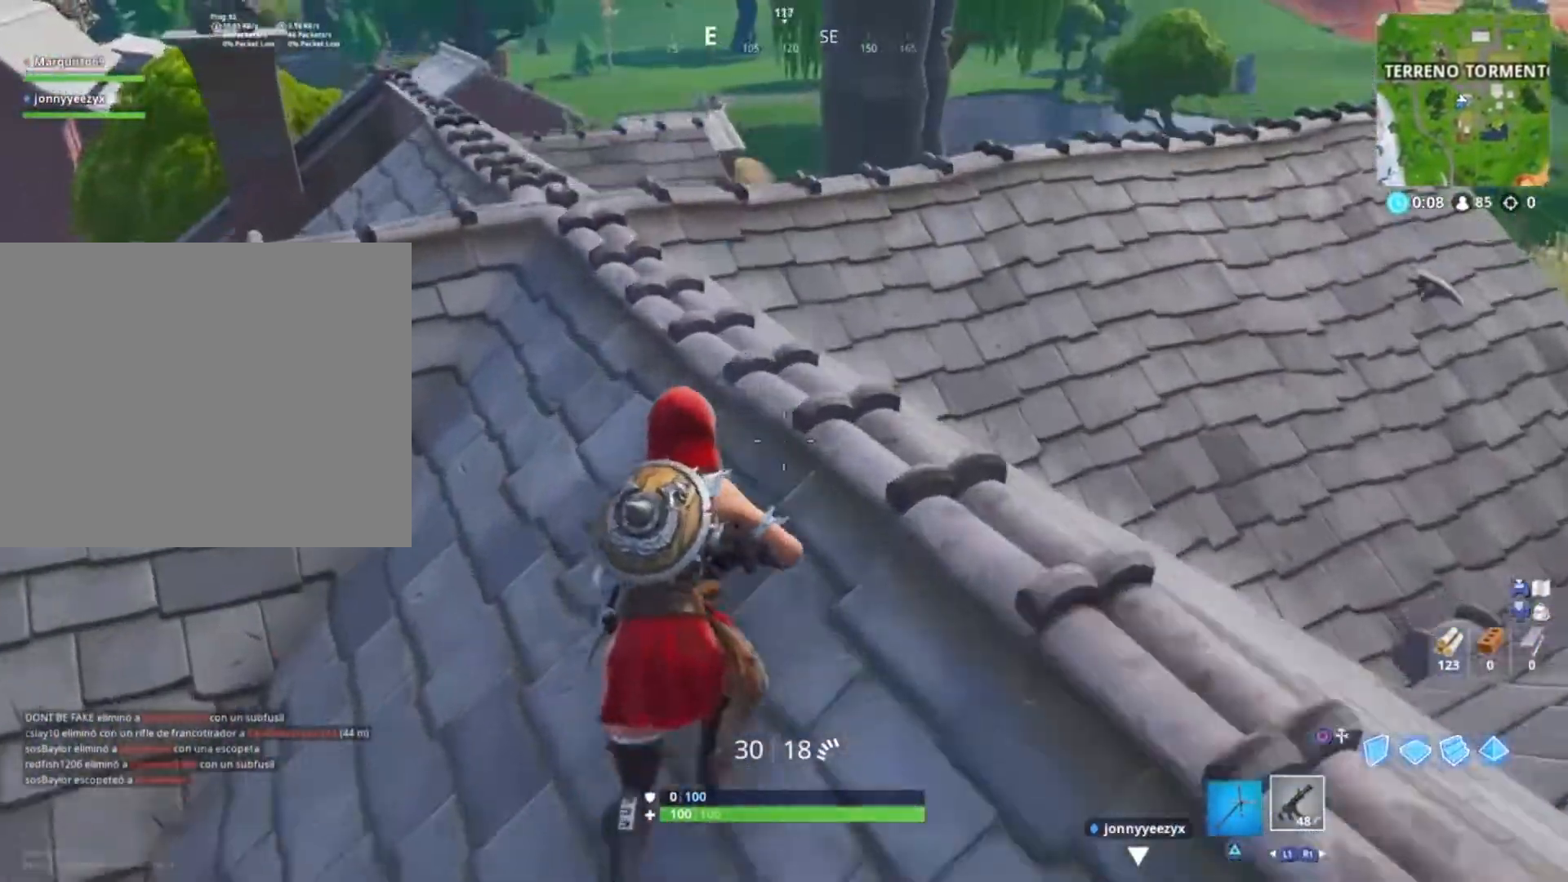
{"buttons": [], "left_stick": "up", "right_stick": "center", "events": [[66, "right_stick", "down-left"], [166, "L3", "down"], [300, "L3", "up"], [300, "right_stick", "left"], [433, "right_stick", "center"]]}
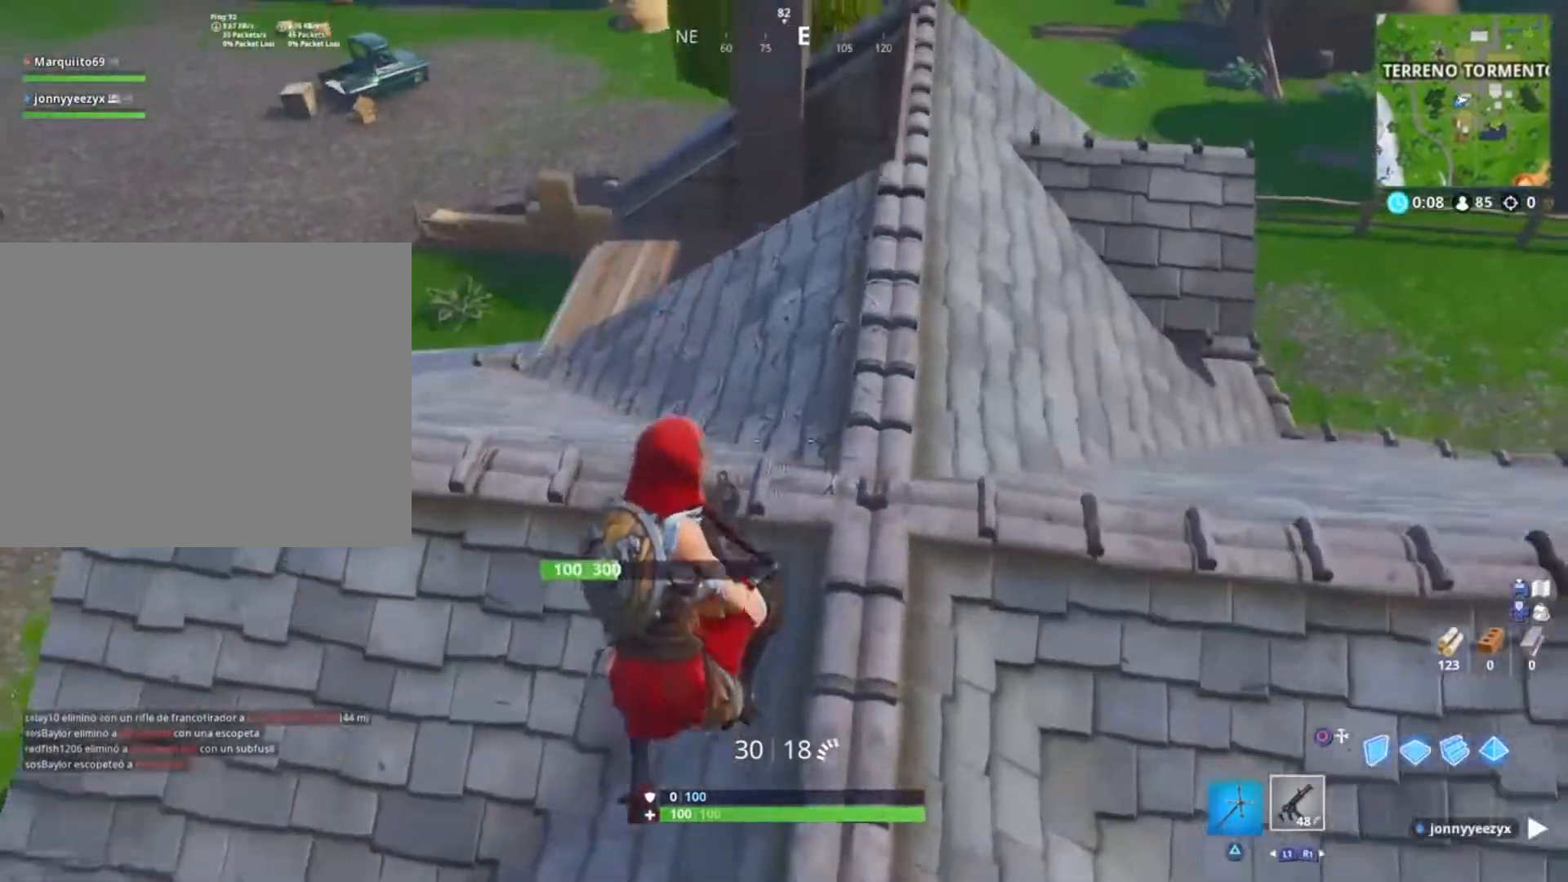
{"buttons": [], "left_stick": "up", "right_stick": "left", "events": [[200, "right_stick", "up"], [334, "right_stick", "center"], [501, "right_stick", "left"]]}
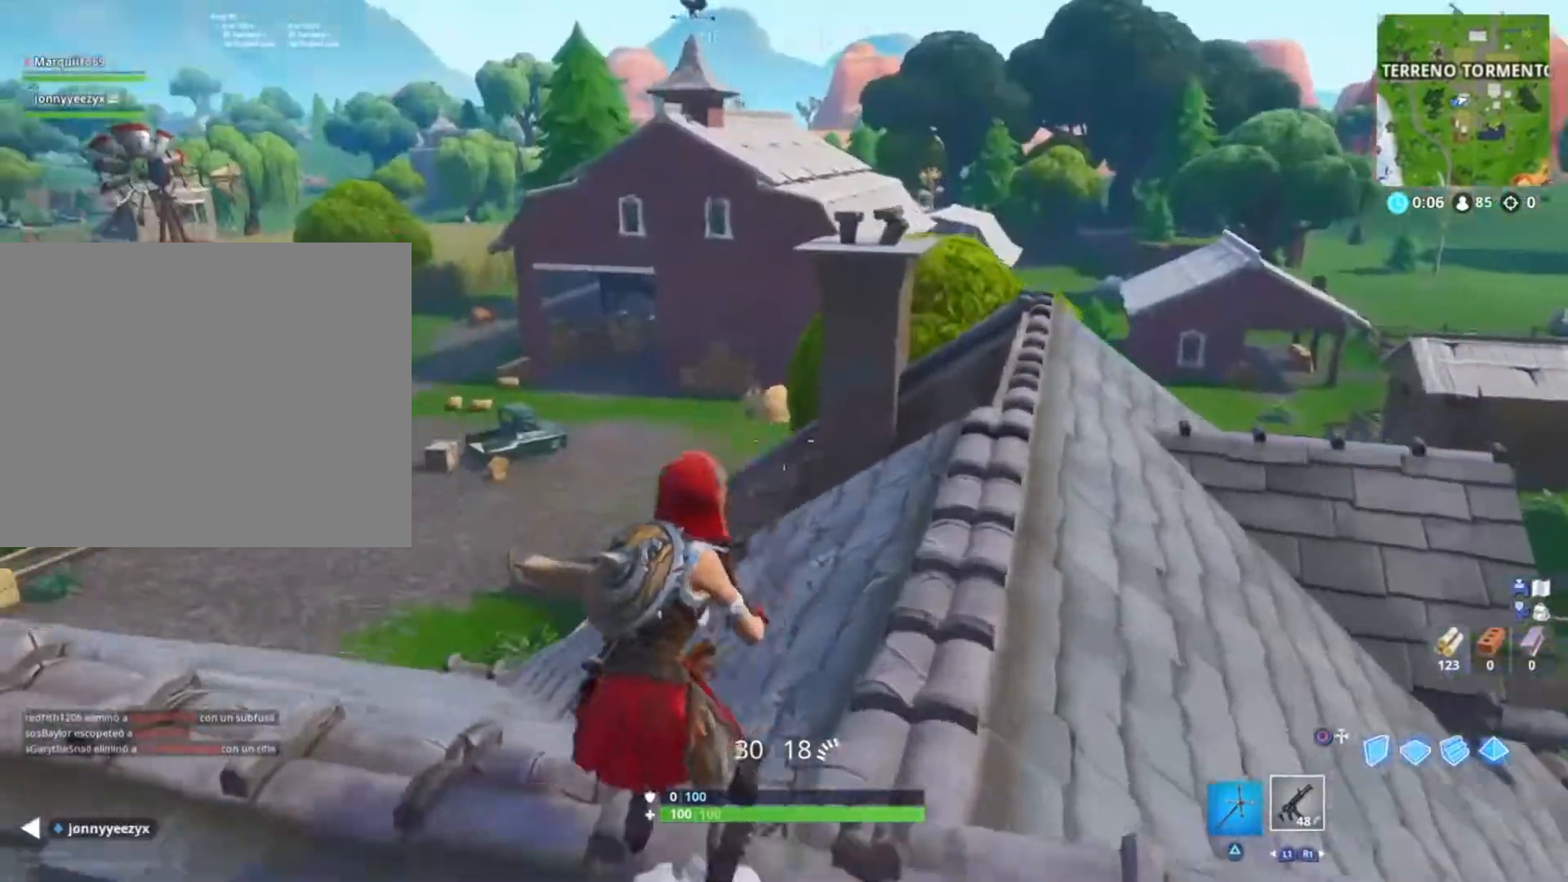
{"buttons": [], "left_stick": "up", "right_stick": "down-right", "events": [[33, "right_stick", "down-left"], [166, "right_stick", "center"], [367, "L3", "down"], [367, "right_stick", "down-right"], [500, "L3", "up"]]}
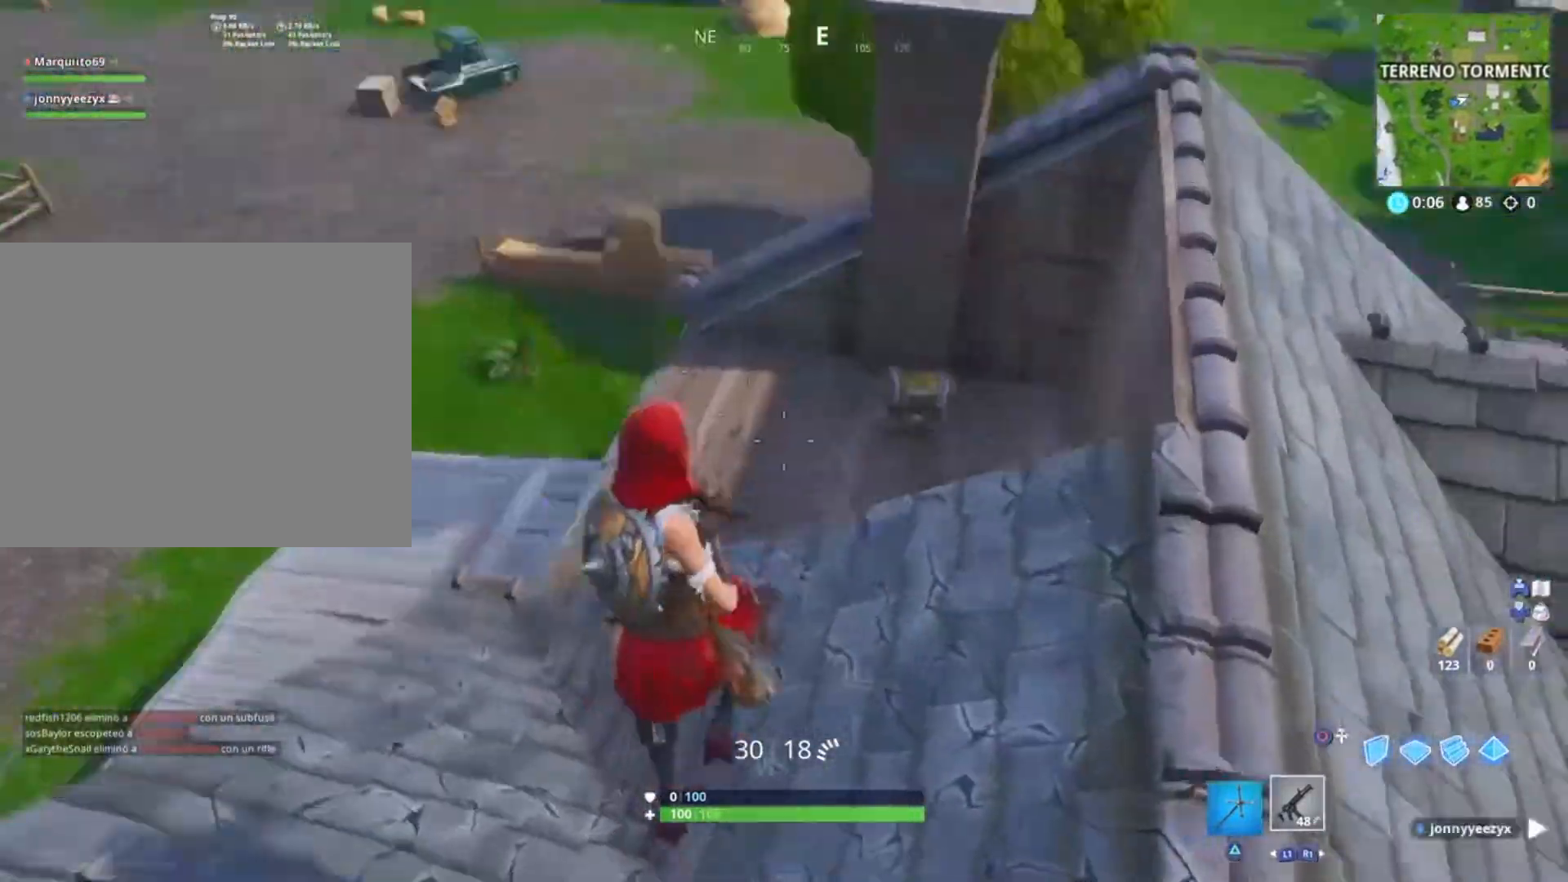
{"buttons": [], "left_stick": "right", "right_stick": "up-left", "events": [[234, "right_stick", "center"], [334, "right_stick", "up-left"], [367, "left_stick", "up-right"], [501, "left_stick", "right"]]}
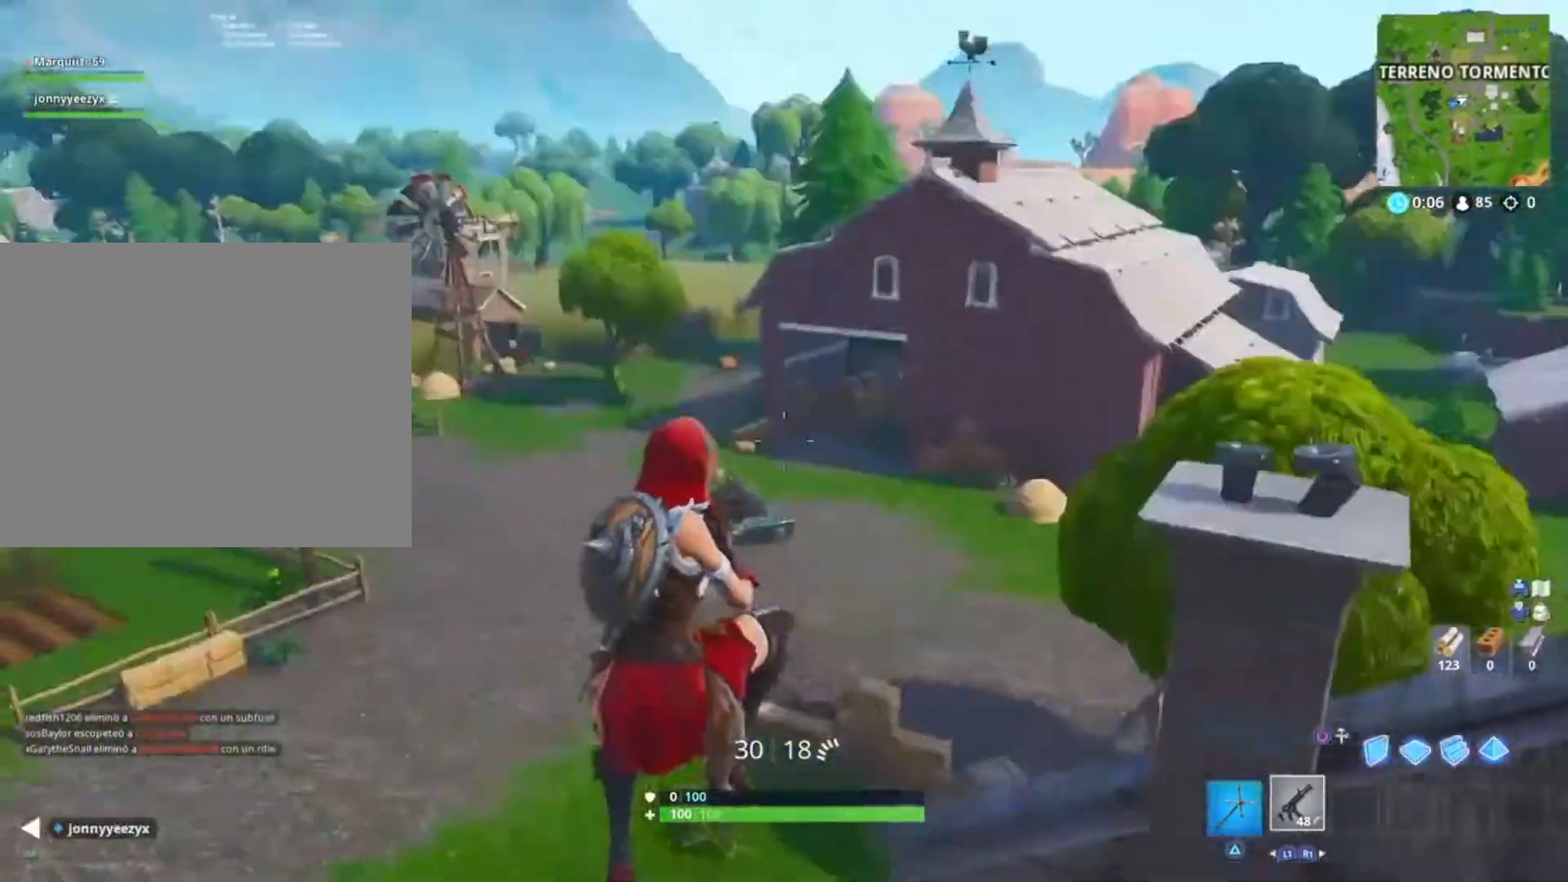
{"buttons": [], "left_stick": "up-right", "right_stick": "right", "events": [[166, "right_stick", "center"], [300, "right_stick", "right"], [367, "left_stick", "up-right"]]}
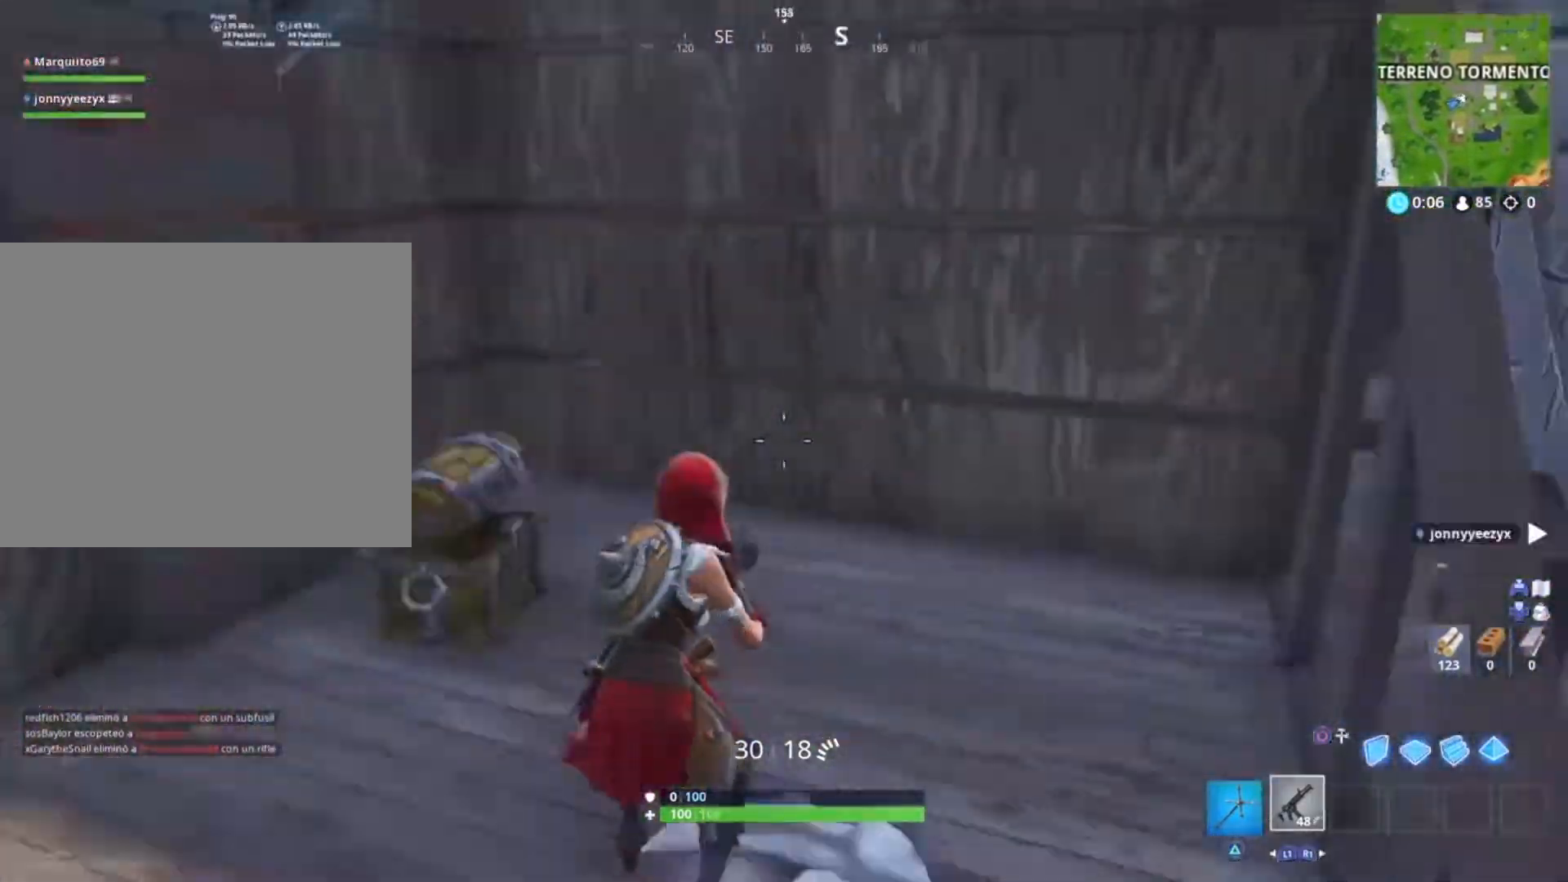
{"buttons": [], "left_stick": "up-right", "right_stick": "right", "events": [[134, "left_stick", "up"], [167, "right_stick", "center"], [334, "right_stick", "right"], [367, "left_stick", "up-right"]]}
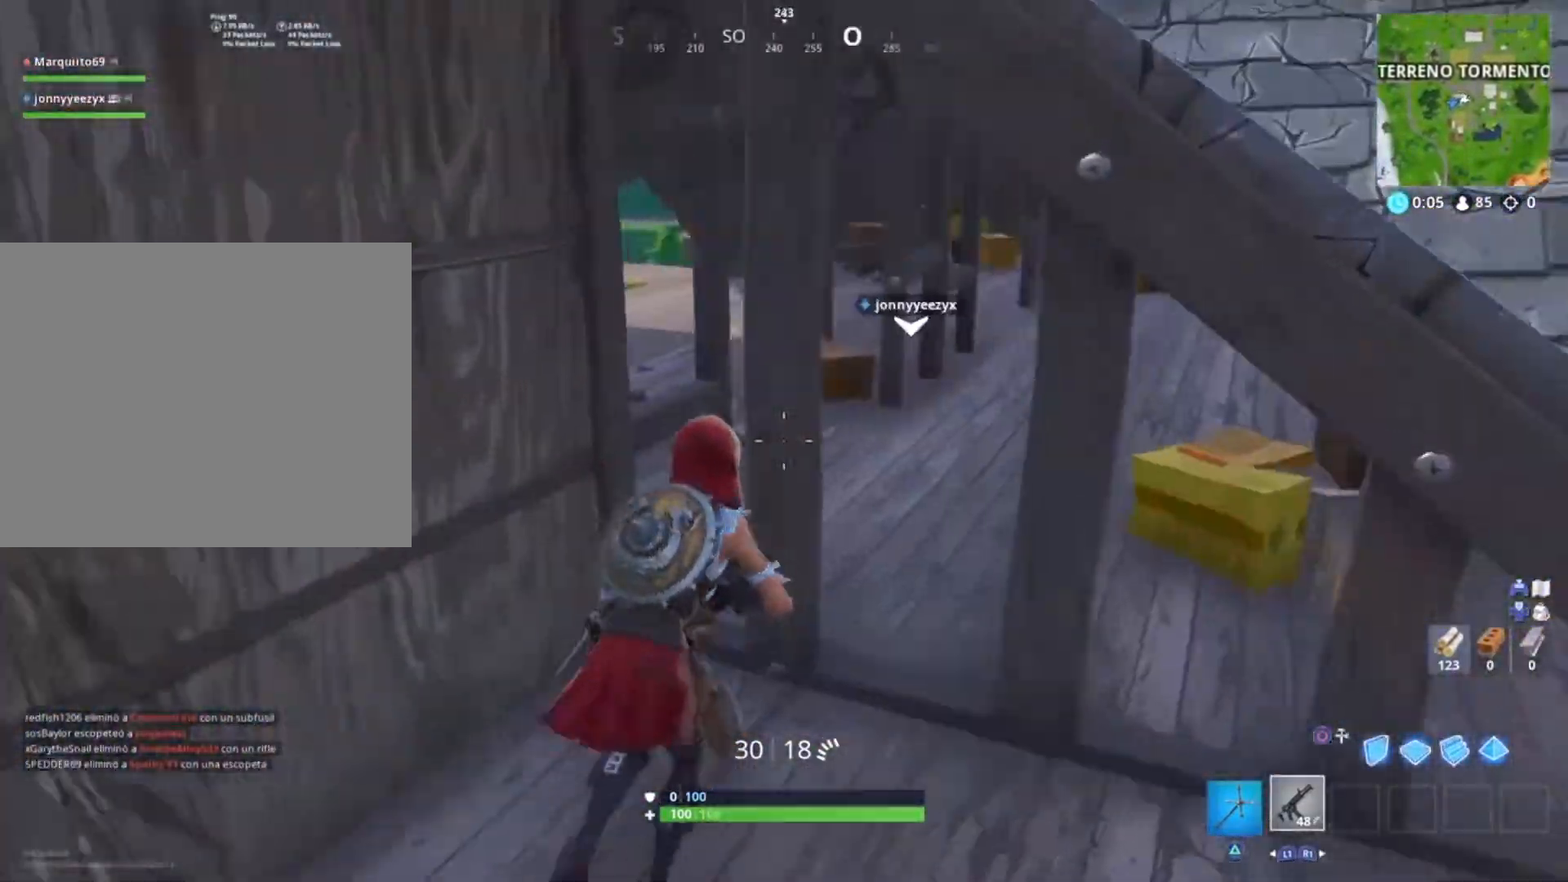
{"buttons": ["L3"], "left_stick": "right", "right_stick": "center", "events": [[33, "right_stick", "center"], [166, "left_stick", "down-right"], [333, "right_stick", "right"], [500, "L3", "down"], [500, "left_stick", "right"], [500, "right_stick", "center"]]}
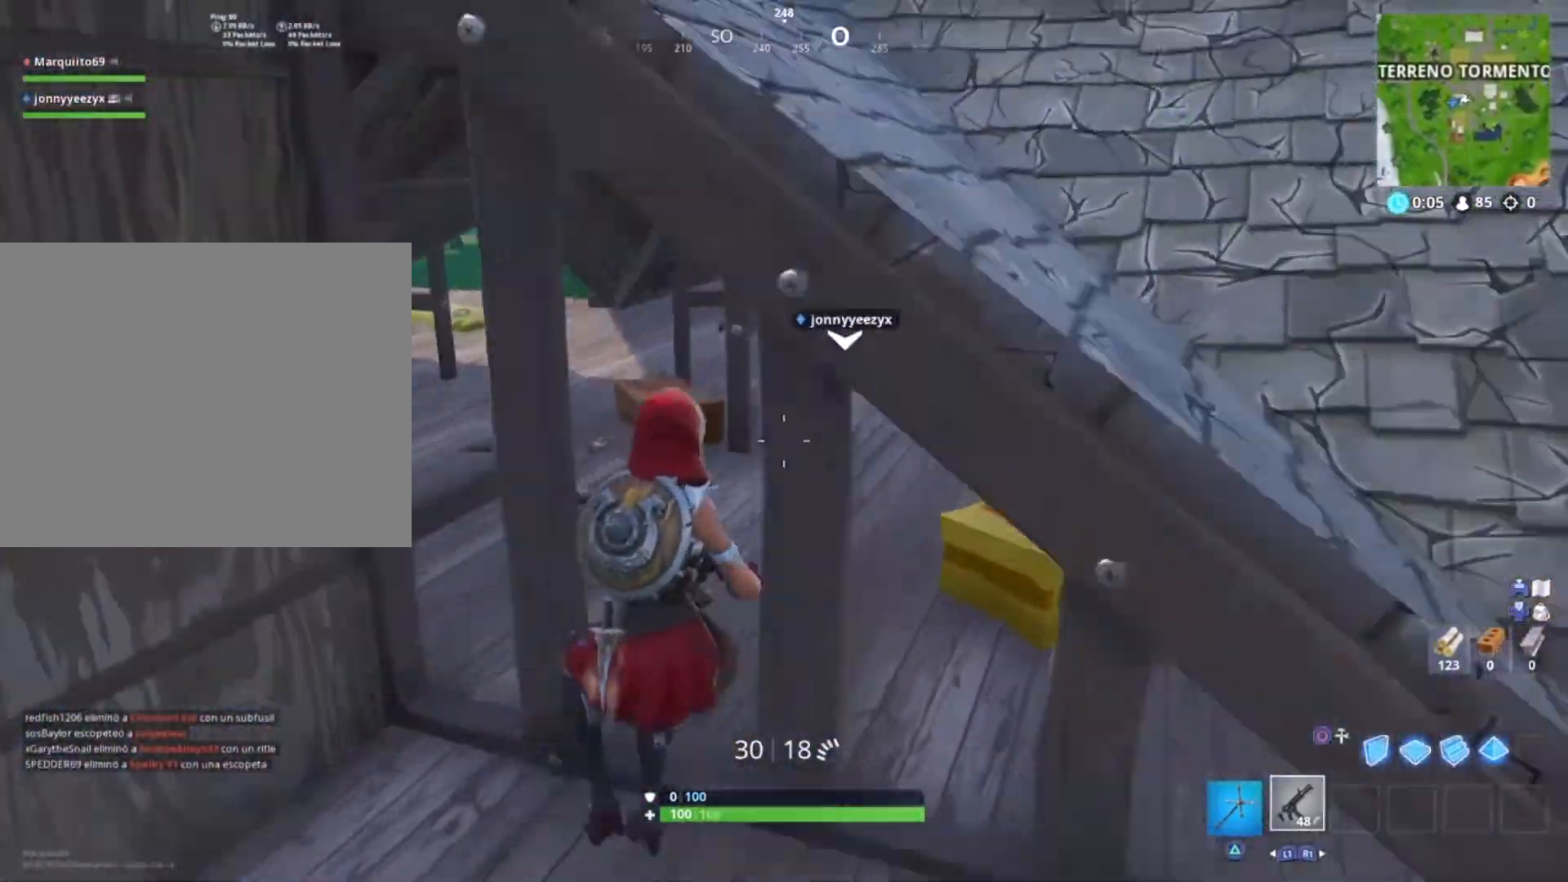
{"buttons": [], "left_stick": "up", "right_stick": "center", "events": [[100, "left_stick", "up-right"], [134, "L3", "up"], [434, "left_stick", "up"]]}
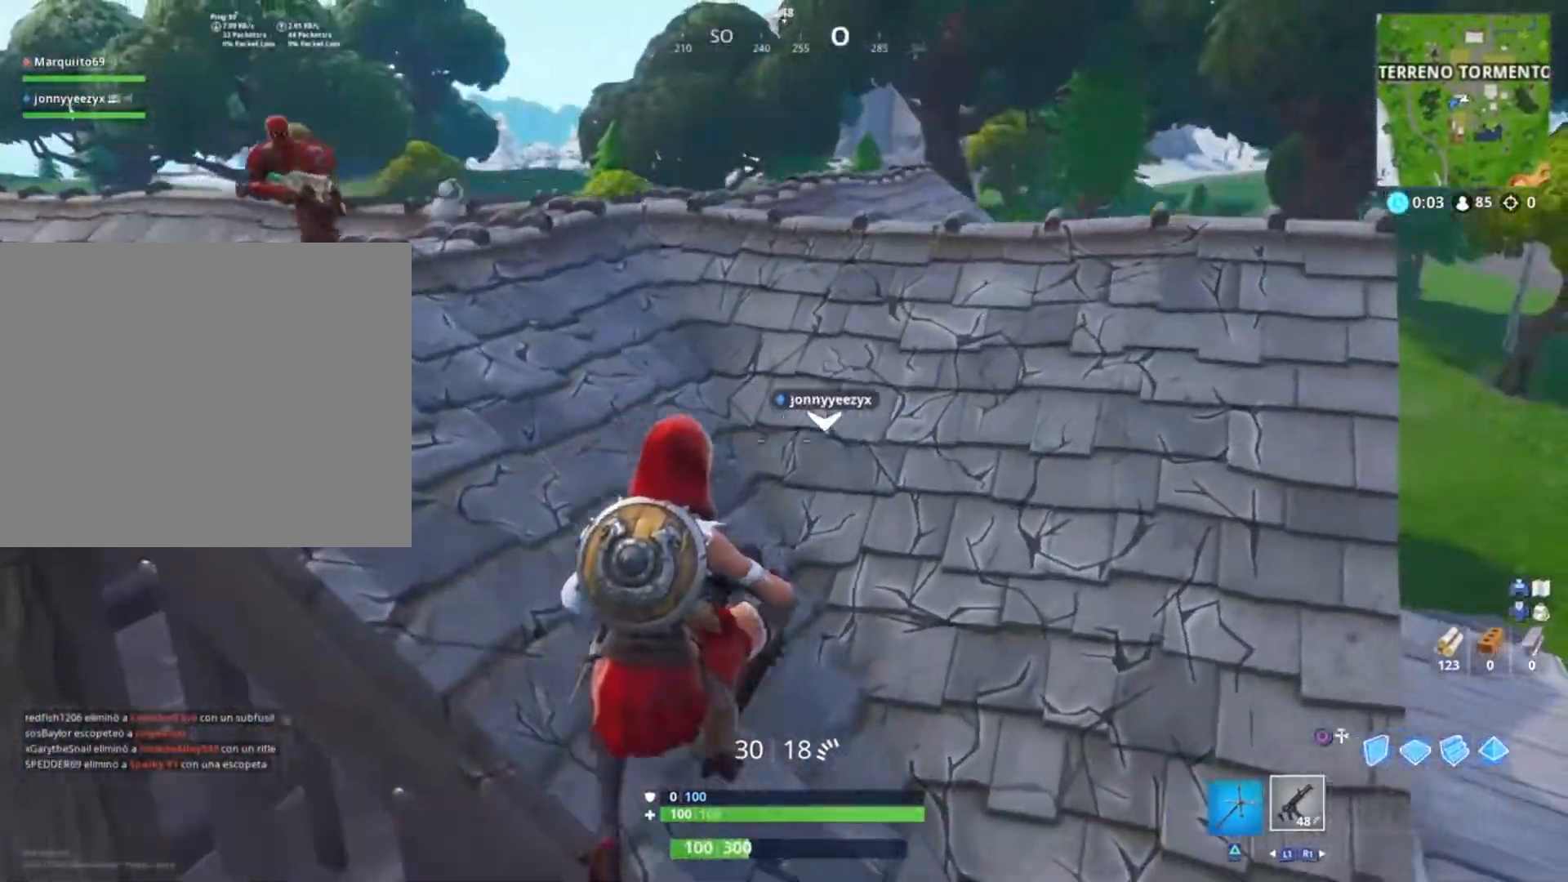
{"buttons": ["L3"], "left_stick": "up", "right_stick": "left", "events": [[200, "right_stick", "left"], [267, "right_stick", "up-left"], [500, "L3", "down"], [500, "right_stick", "left"]]}
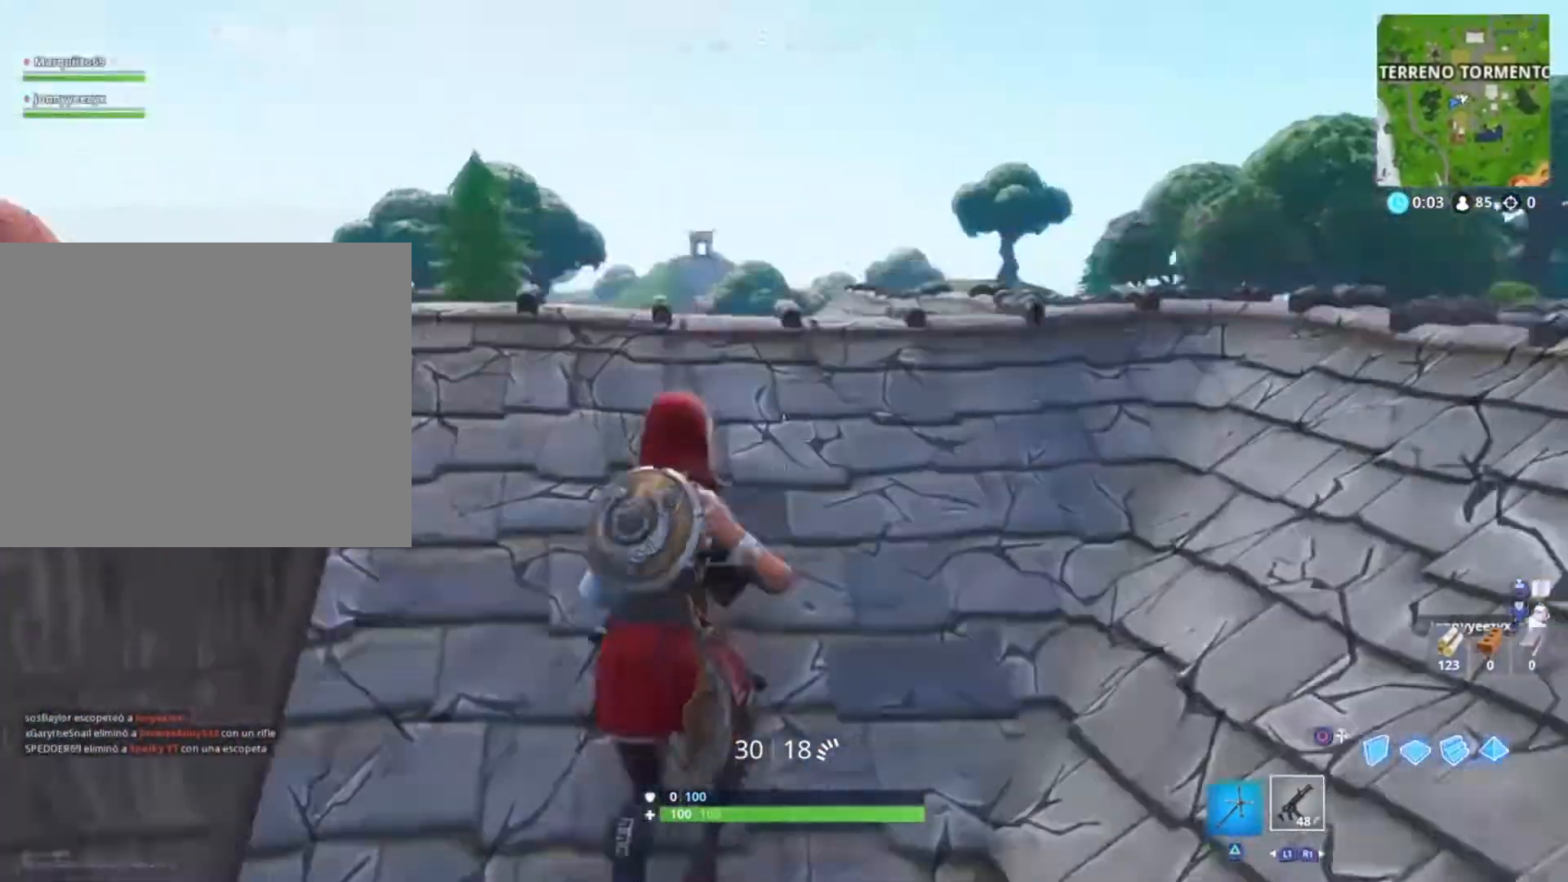
{"buttons": [], "left_stick": "down-right", "right_stick": "left", "events": [[33, "left_stick", "up-right"], [100, "L3", "up"], [267, "left_stick", "right"], [367, "left_stick", "down-right"]]}
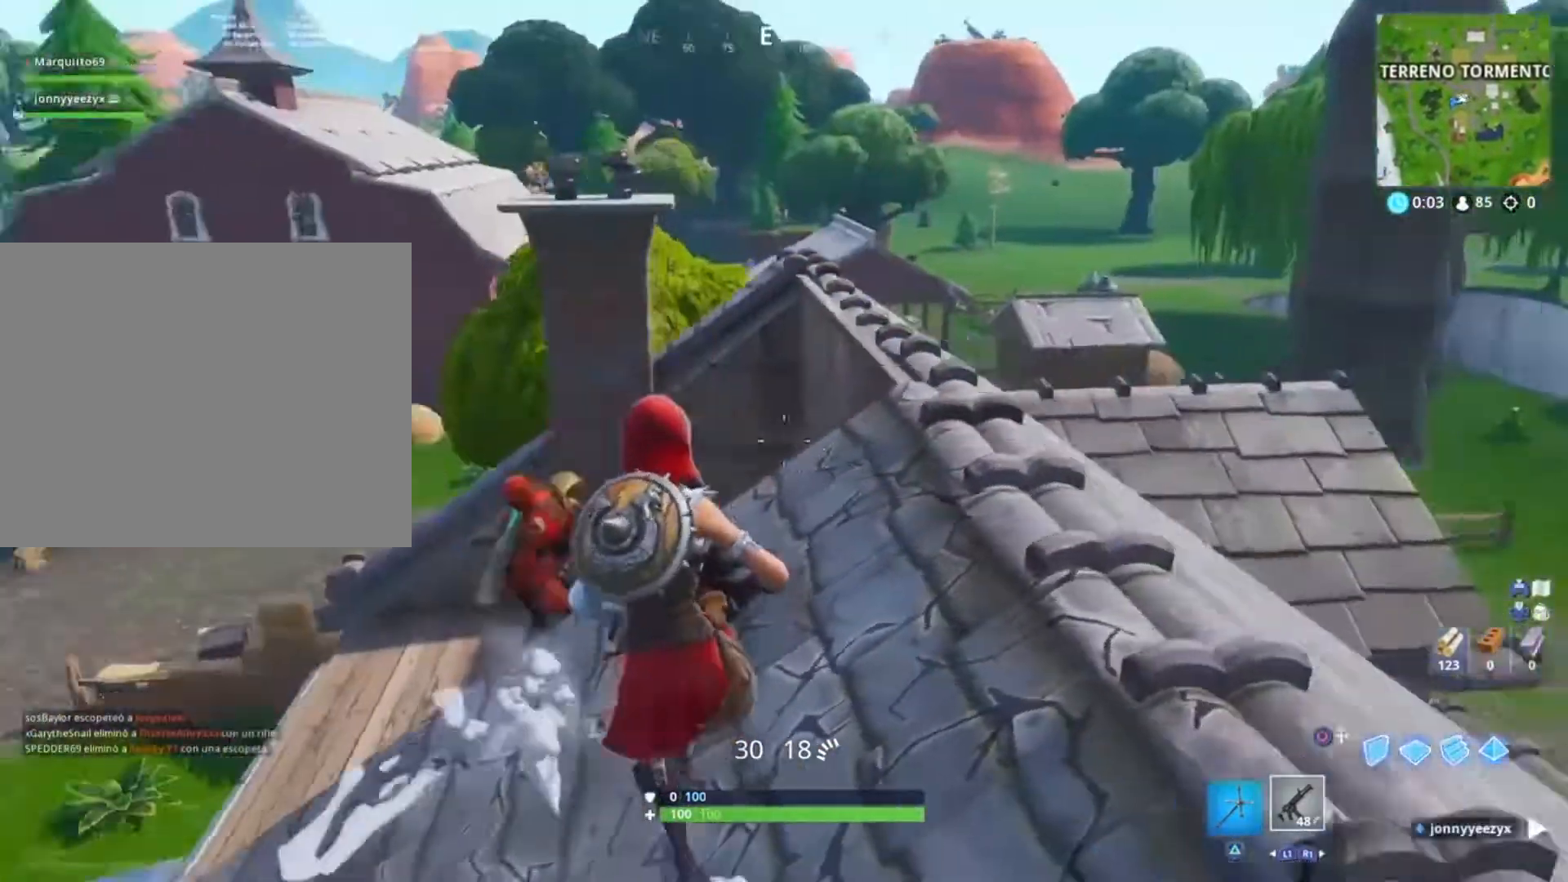
{"buttons": [], "left_stick": "down-right", "right_stick": "center", "events": [[267, "right_stick", "down-left"], [433, "right_stick", "center"]]}
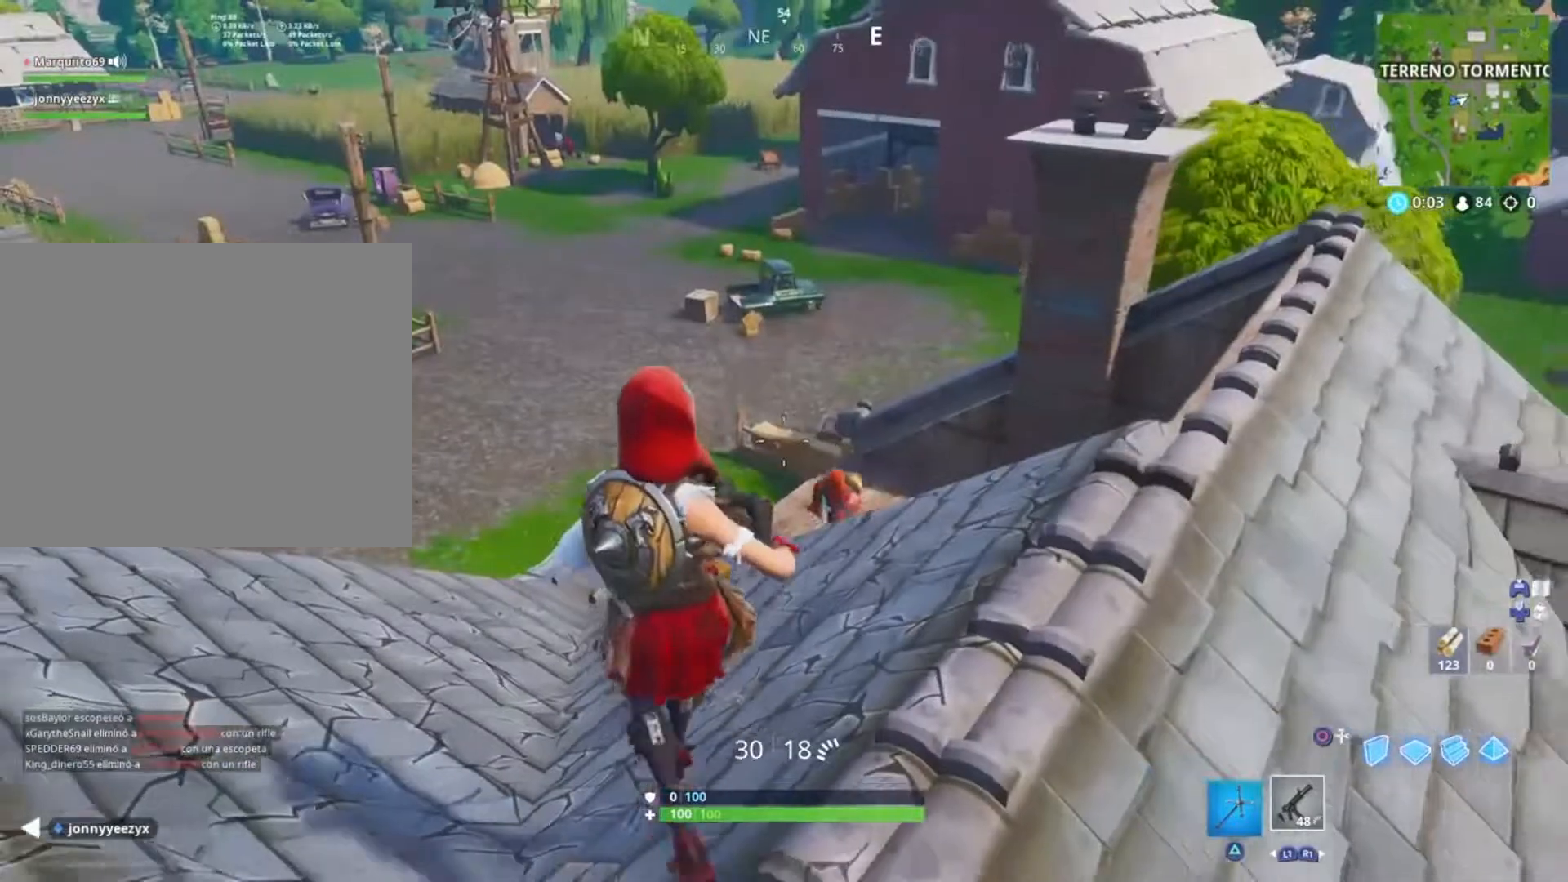
{"buttons": ["R2", "R3"], "left_stick": "down", "right_stick": "left", "events": [[100, "L2", "down"], [100, "R2", "down"], [167, "right_stick", "down"], [234, "right_stick", "center"], [300, "L2", "up"], [334, "L2", "down"], [367, "right_stick", "down"], [434, "right_stick", "left"], [467, "L2", "up"], [467, "left_stick", "down"], [501, "R3", "down"]]}
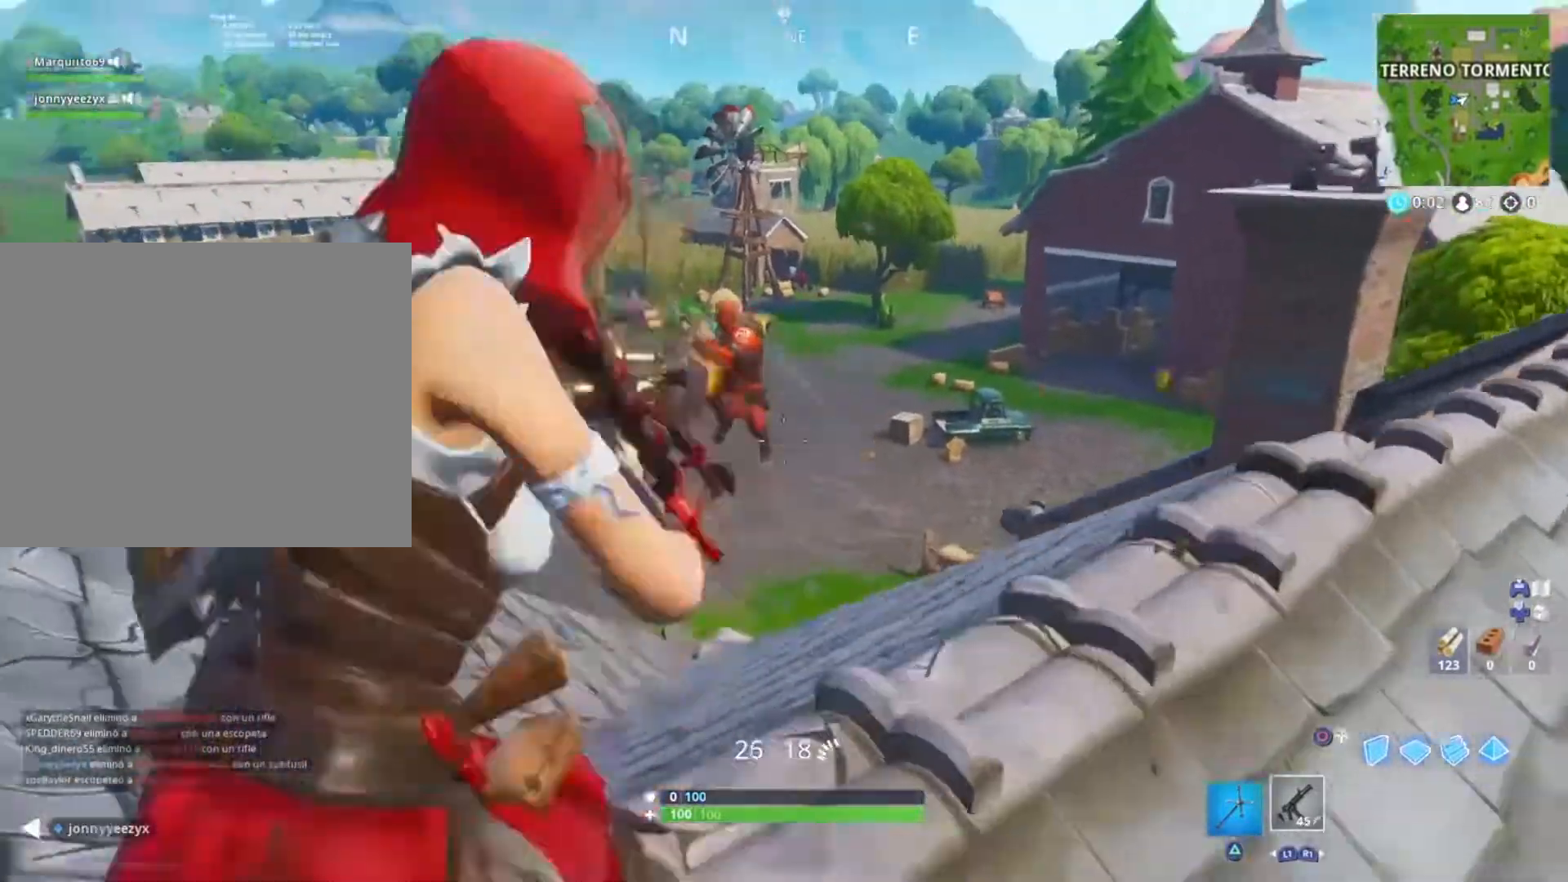
{"buttons": ["L2"], "left_stick": "up-left", "right_stick": "left", "events": [[33, "L2", "down"], [66, "R3", "up"], [66, "right_stick", "up-left"], [133, "L2", "up"], [166, "R2", "up"], [166, "right_stick", "center"], [200, "L2", "down"], [233, "R2", "down"], [333, "L2", "up"], [333, "right_stick", "left"], [400, "L2", "down"], [433, "R2", "up"], [500, "left_stick", "up-left"]]}
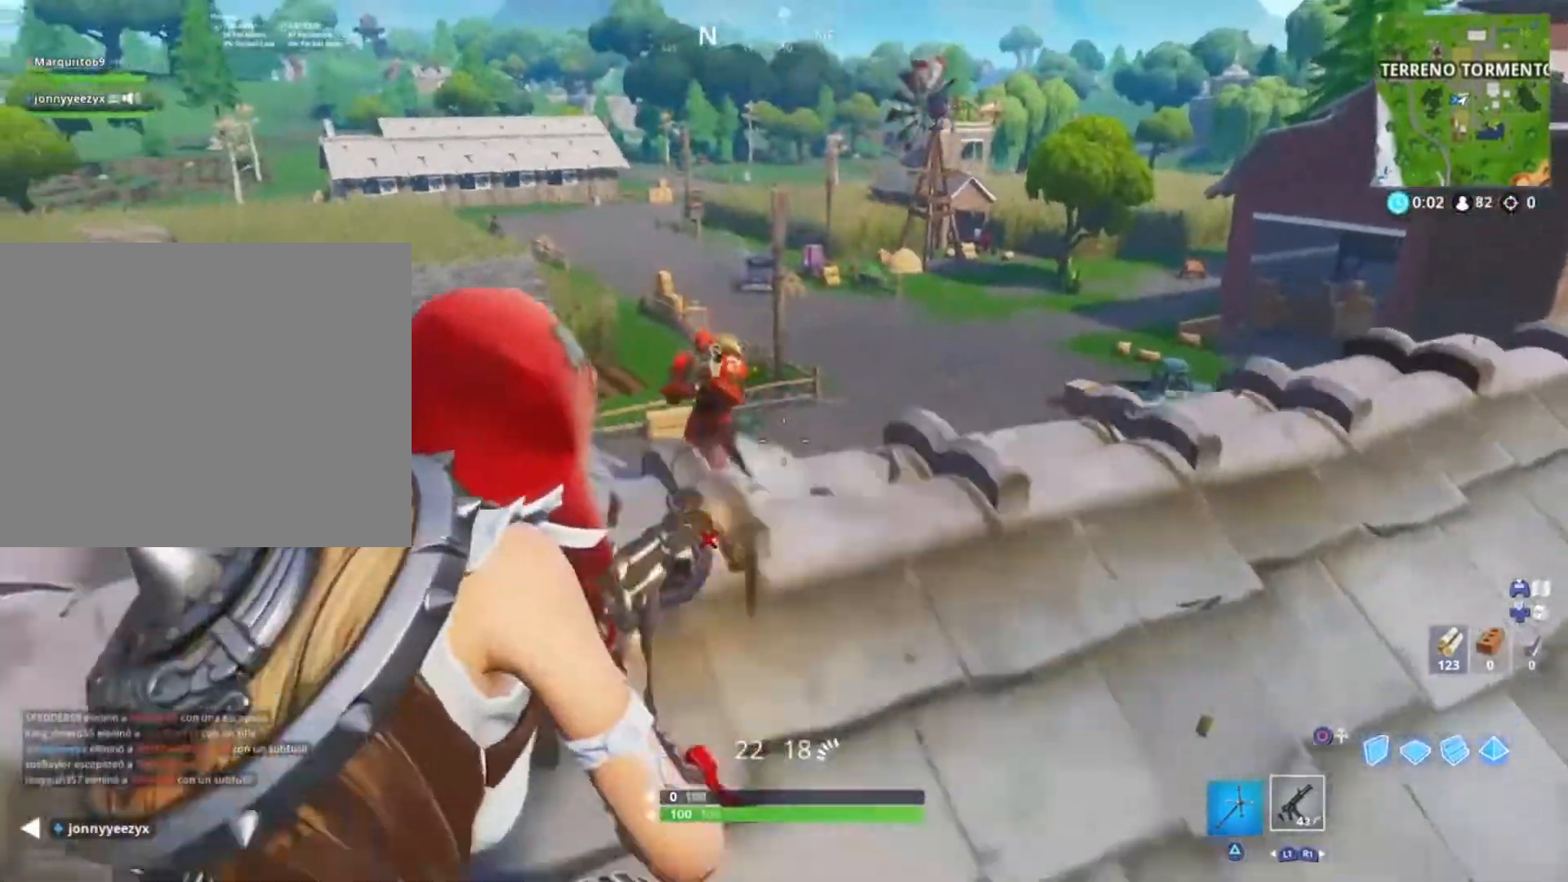
{"buttons": ["R2"], "left_stick": "down", "right_stick": "up", "events": [[33, "R2", "down"], [100, "L2", "up"], [134, "R2", "up"], [134, "right_stick", "up-left"], [234, "L2", "down"], [267, "R2", "down"], [334, "right_stick", "up"], [401, "left_stick", "down"], [434, "L2", "up"]]}
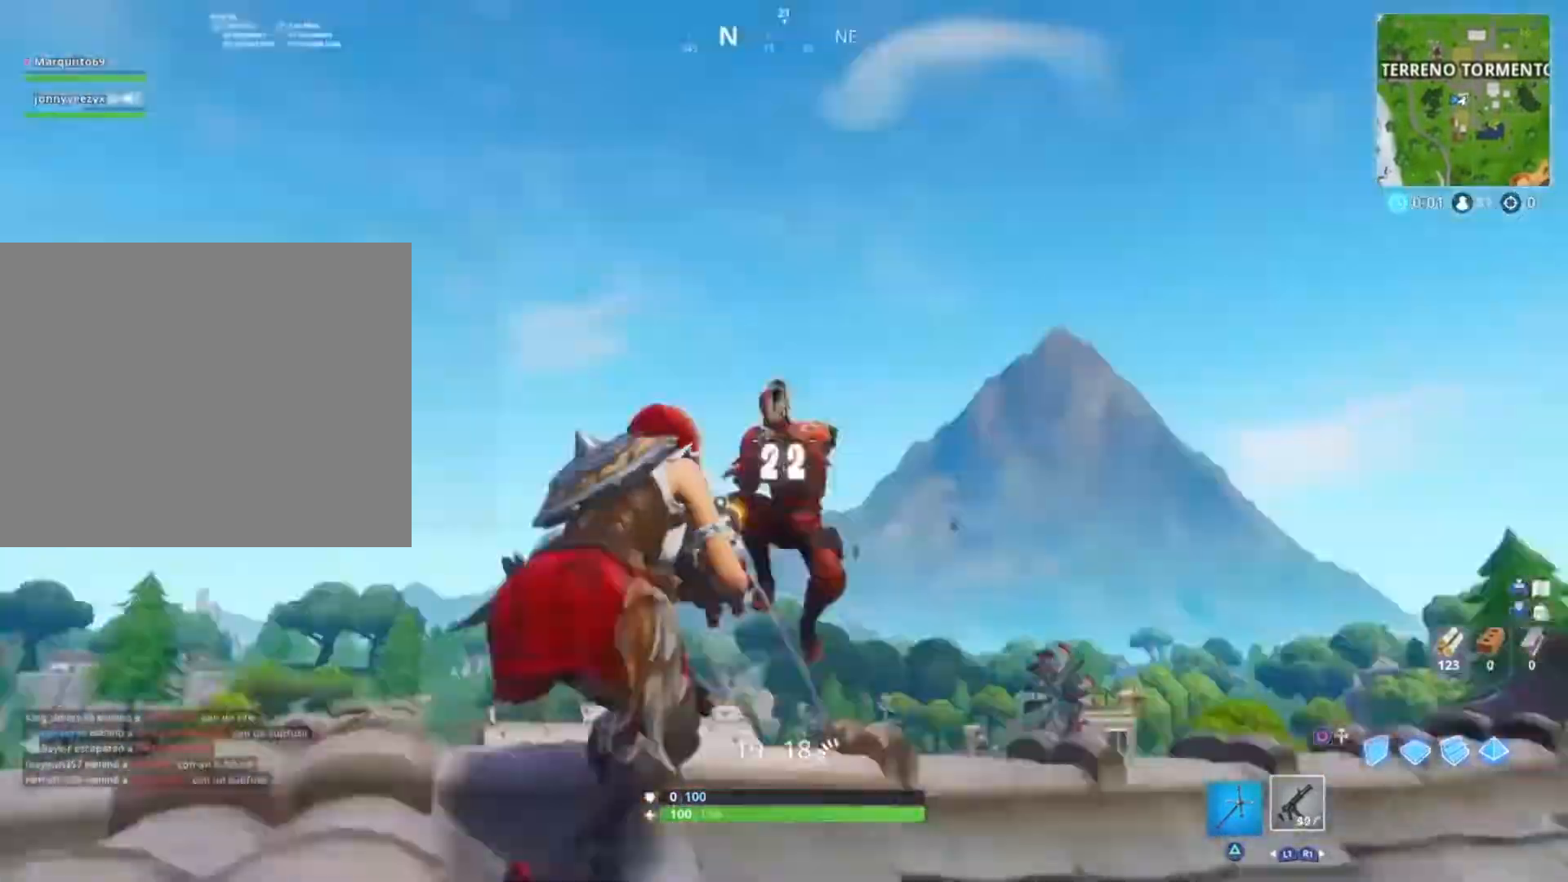
{"buttons": ["L2", "R2"], "left_stick": "down-right", "right_stick": "down-left", "events": [[100, "L2", "down"], [200, "left_stick", "down-right"], [267, "right_stick", "down-left"], [301, "L2", "up"], [434, "L2", "down"]]}
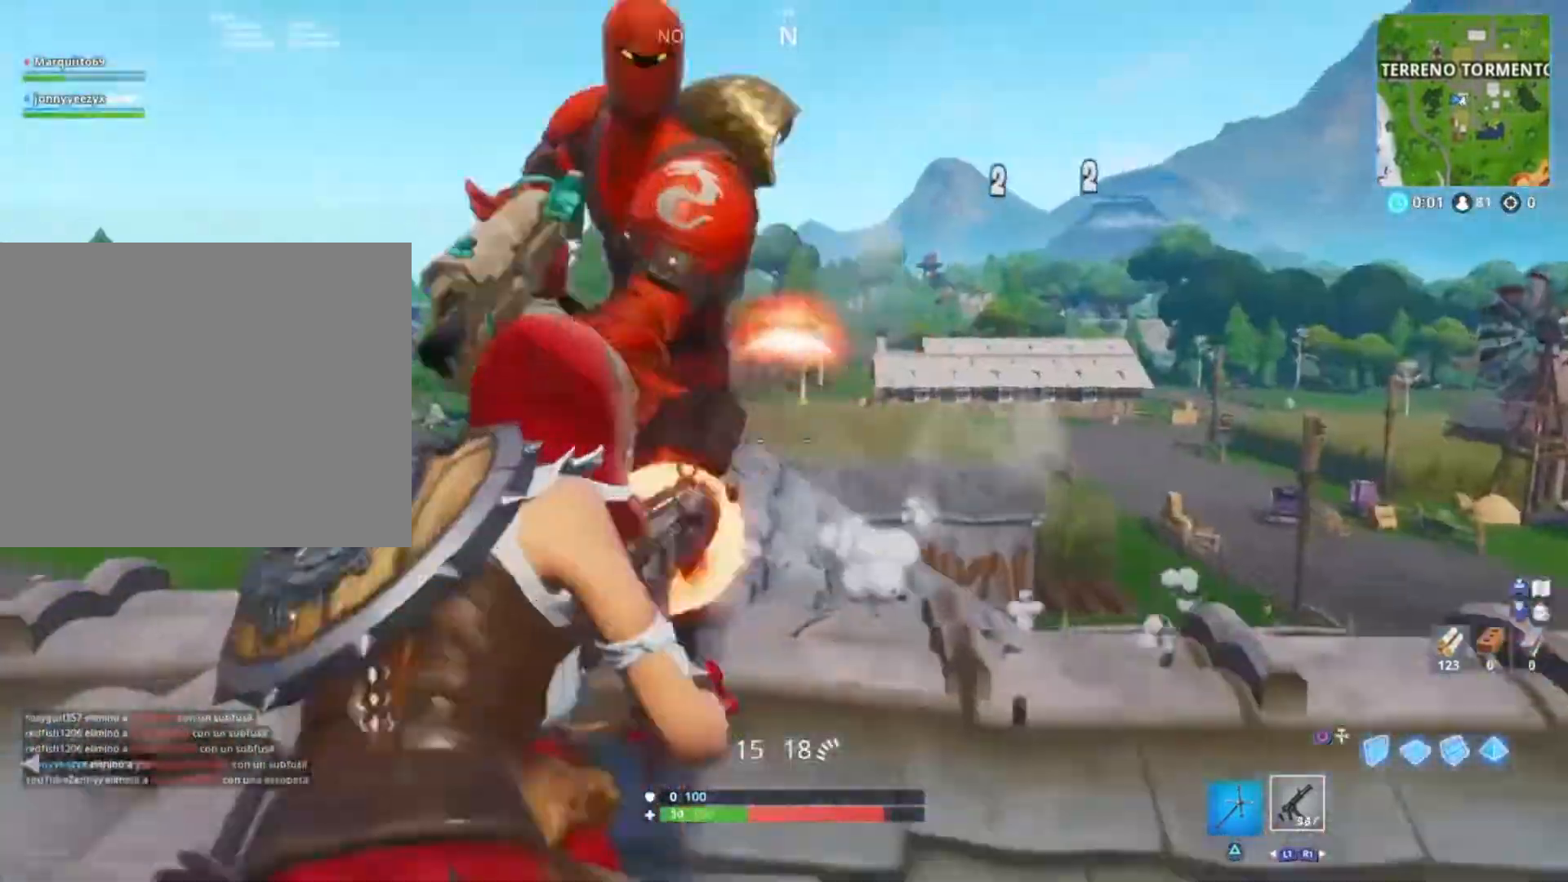
{"buttons": ["R2", "L3"], "left_stick": "down-right", "right_stick": "center", "events": [[33, "right_stick", "center"], [100, "right_stick", "up-left"], [167, "left_stick", "right"], [367, "L2", "up"], [400, "R2", "up"], [400, "left_stick", "down-right"], [400, "right_stick", "left"], [433, "L3", "down"], [467, "R2", "down"], [500, "right_stick", "center"]]}
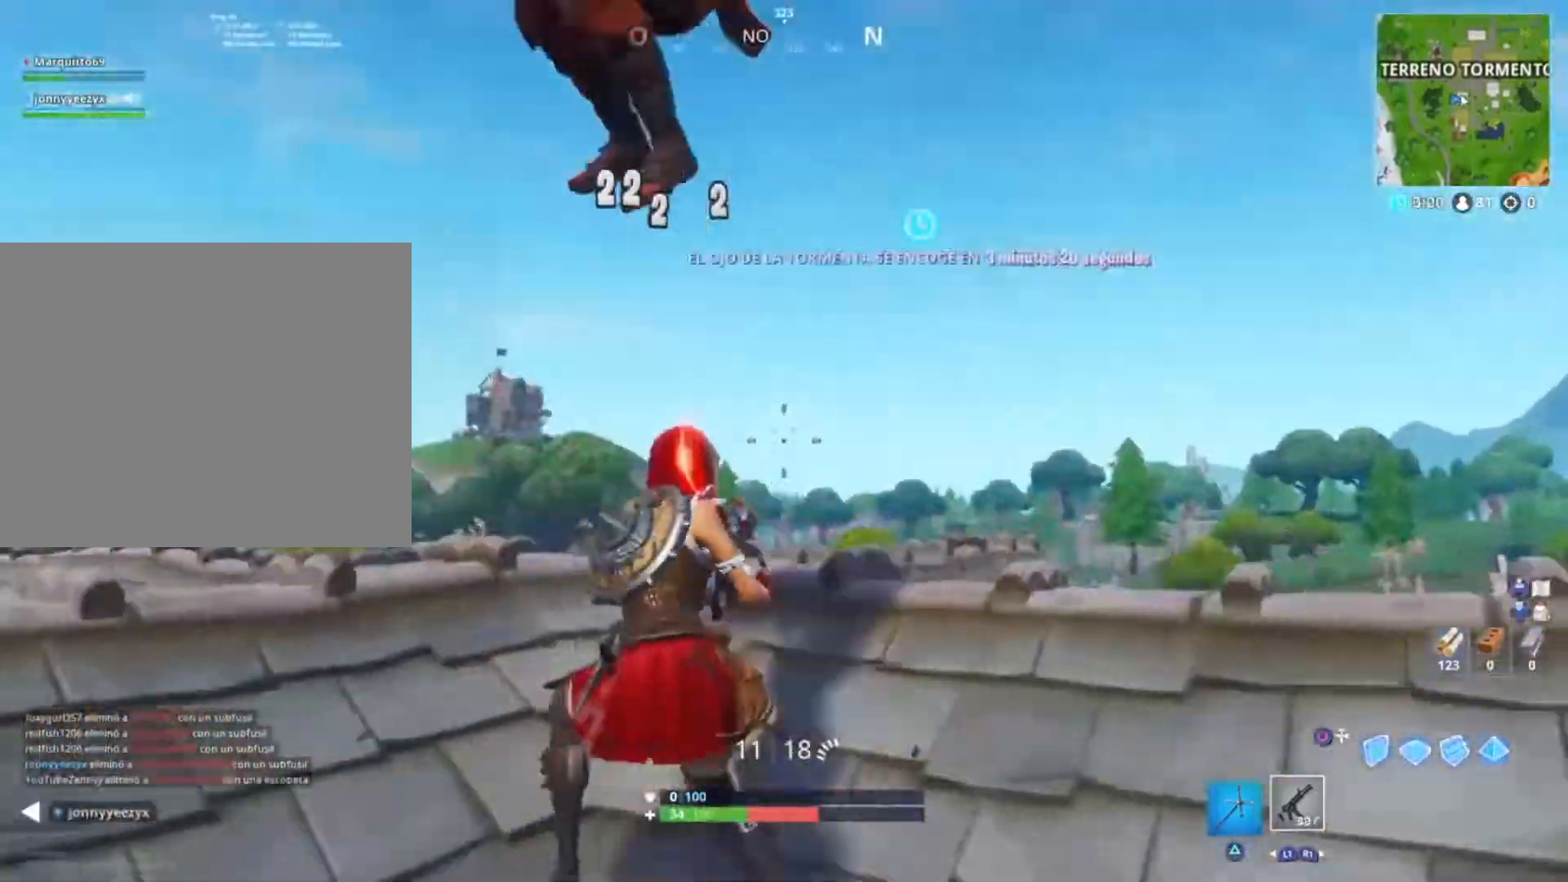
{"buttons": ["R2"], "left_stick": "down-left", "right_stick": "down-left", "events": [[67, "L3", "up"], [67, "right_stick", "up"], [100, "left_stick", "down"], [200, "right_stick", "left"], [267, "L3", "down"], [267, "right_stick", "down-left"], [367, "right_stick", "down"], [467, "L3", "up"], [467, "right_stick", "down-left"], [501, "left_stick", "down-left"]]}
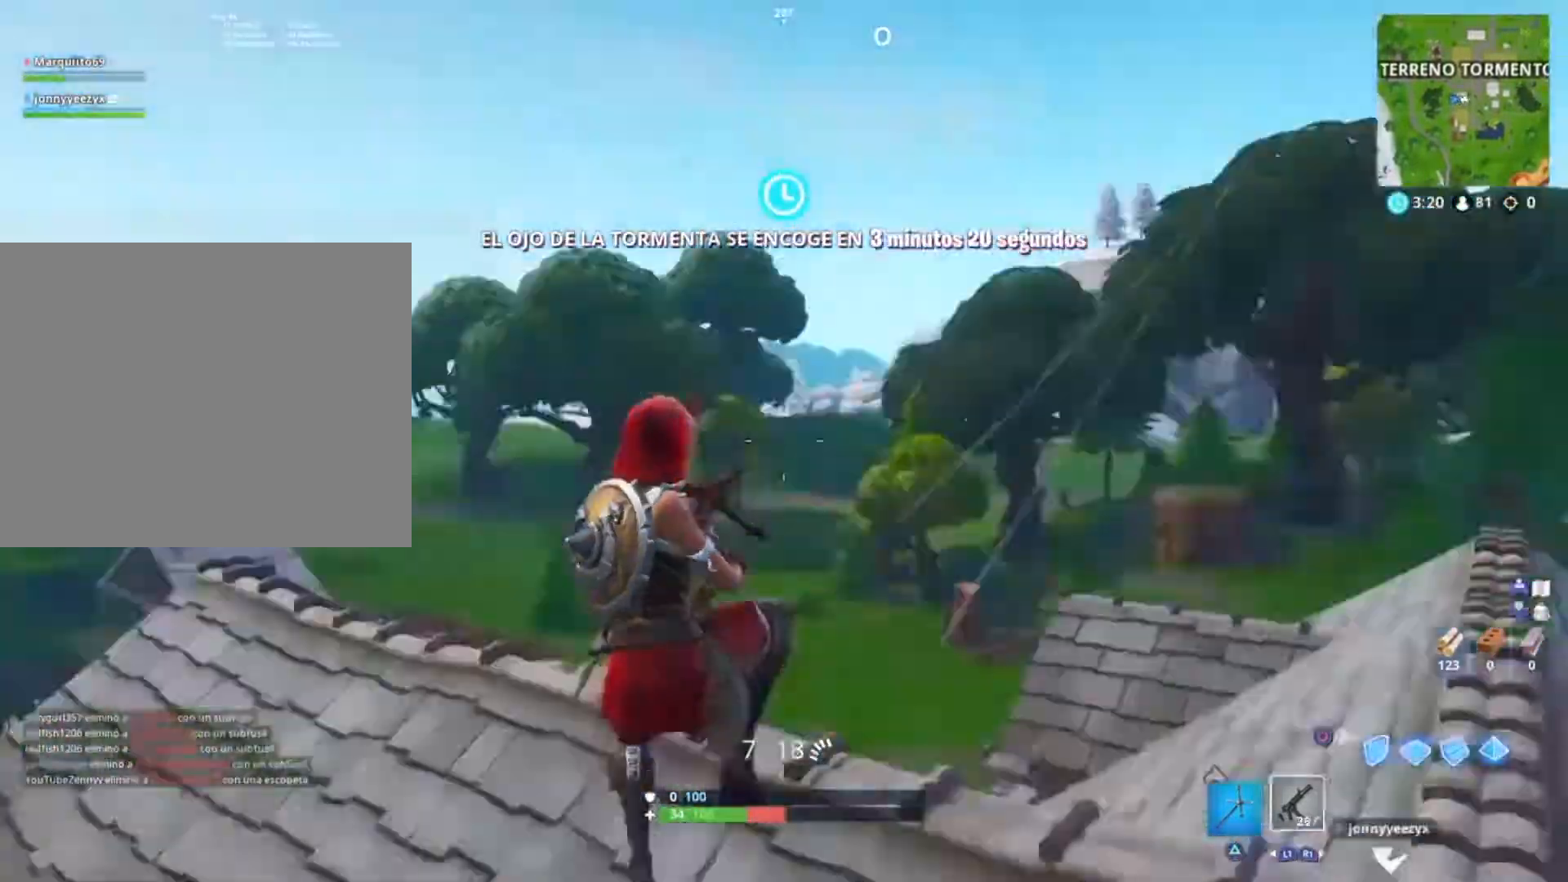
{"buttons": [], "left_stick": "down-left", "right_stick": "down-left", "events": [[33, "right_stick", "left"], [66, "R2", "up"], [100, "L3", "down"], [133, "right_stick", "down-left"], [267, "L3", "up"]]}
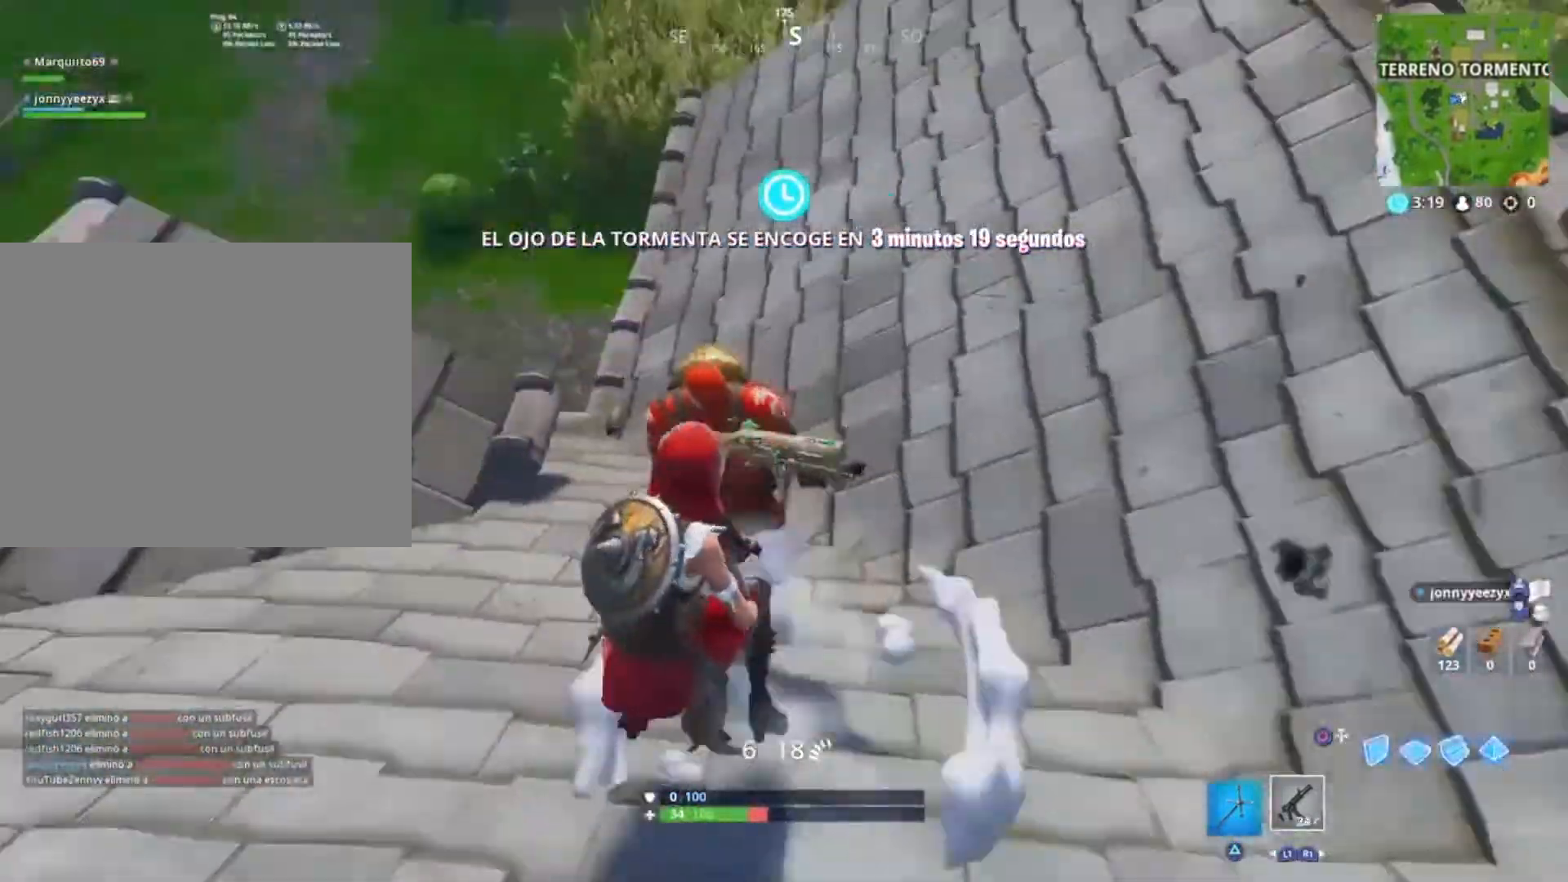
{"buttons": [], "left_stick": "up-left", "right_stick": "center", "events": [[34, "left_stick", "left"], [34, "right_stick", "up-left"], [100, "R2", "down"], [200, "left_stick", "up-left"], [200, "right_stick", "center"], [434, "R2", "up"]]}
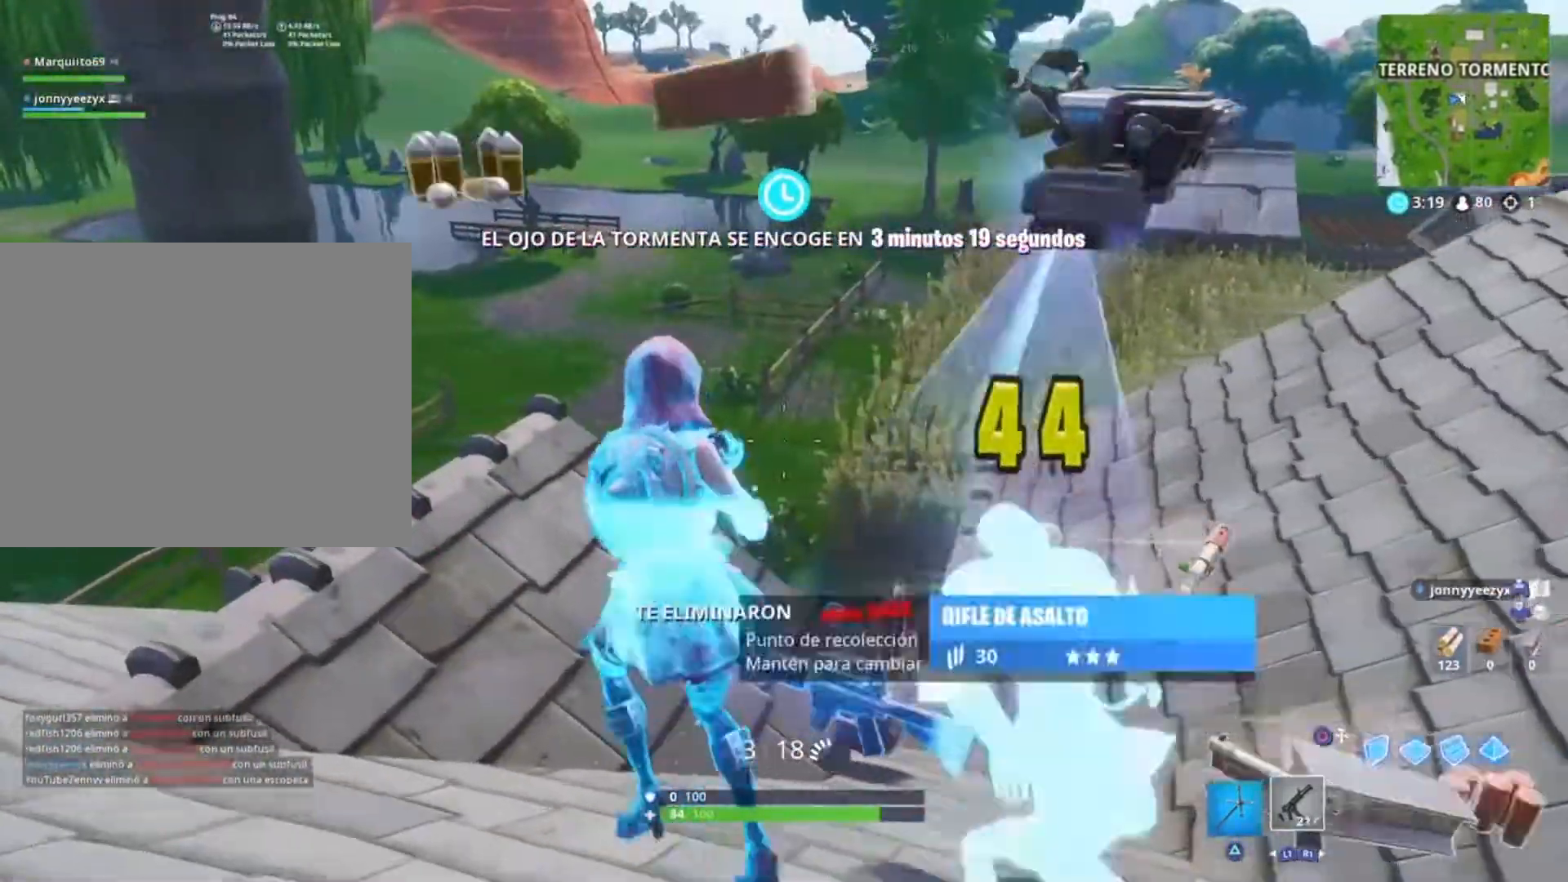
{"buttons": [], "left_stick": "up", "right_stick": "center", "events": [[66, "right_stick", "down"], [167, "right_stick", "right"], [233, "left_stick", "up"], [367, "right_stick", "center"]]}